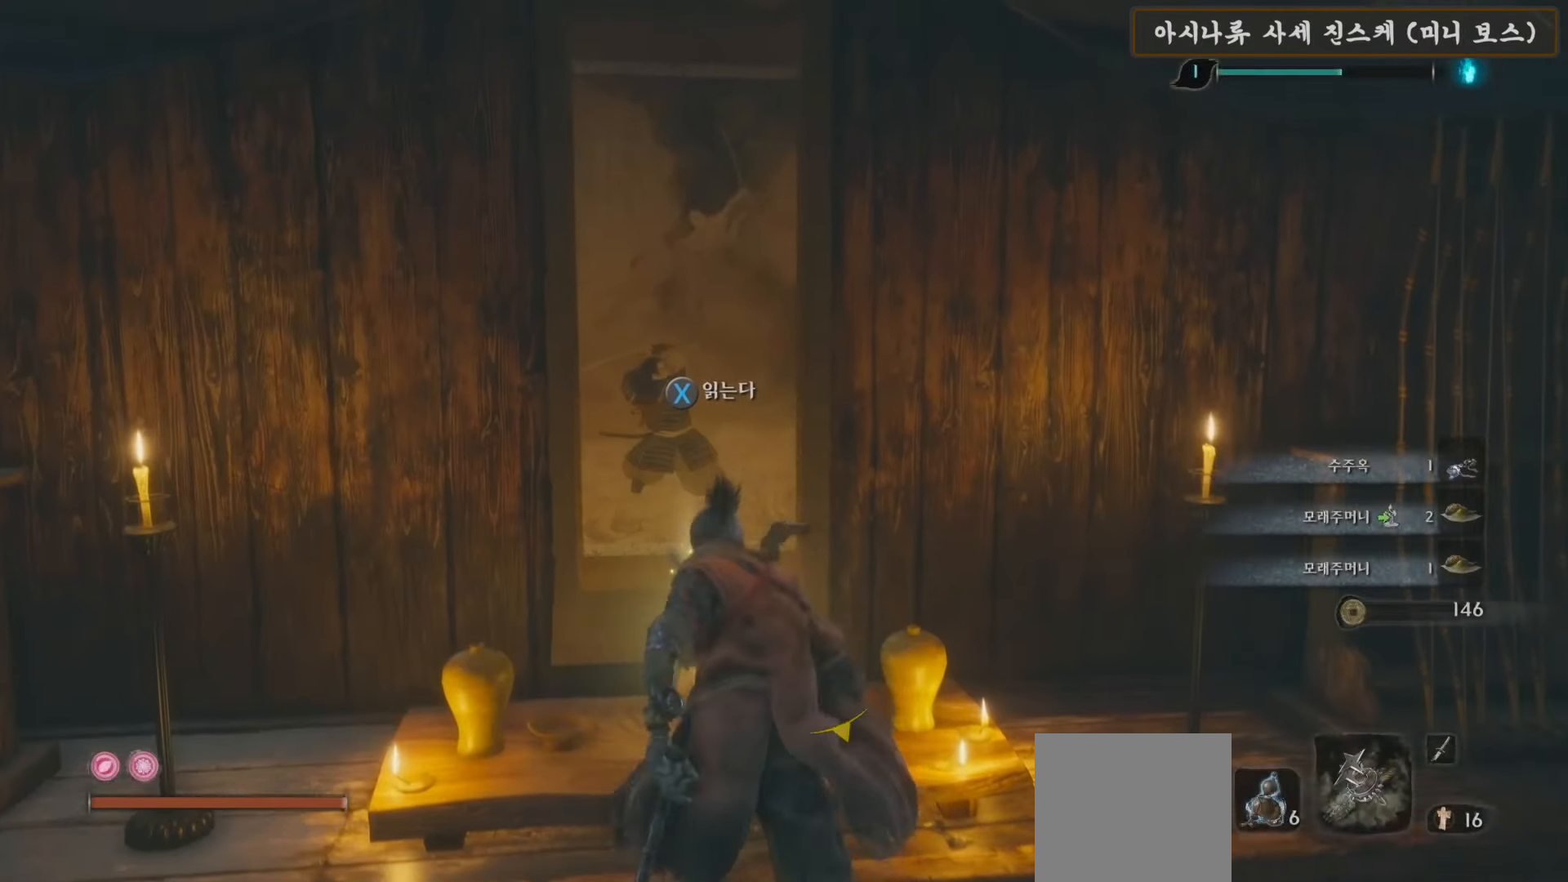
Gameplay with a controller (Xbox layout); each line is a JSON object with the inputs held at the frame after it. "events" lists button and stick changes between this image and that frame as [ms after this image, input, new state], when the widget could be followed in between.
{"buttons": [], "left_stick": "center", "right_stick": "center", "events": [[67, "X", "down"], [250, "X", "up"]]}
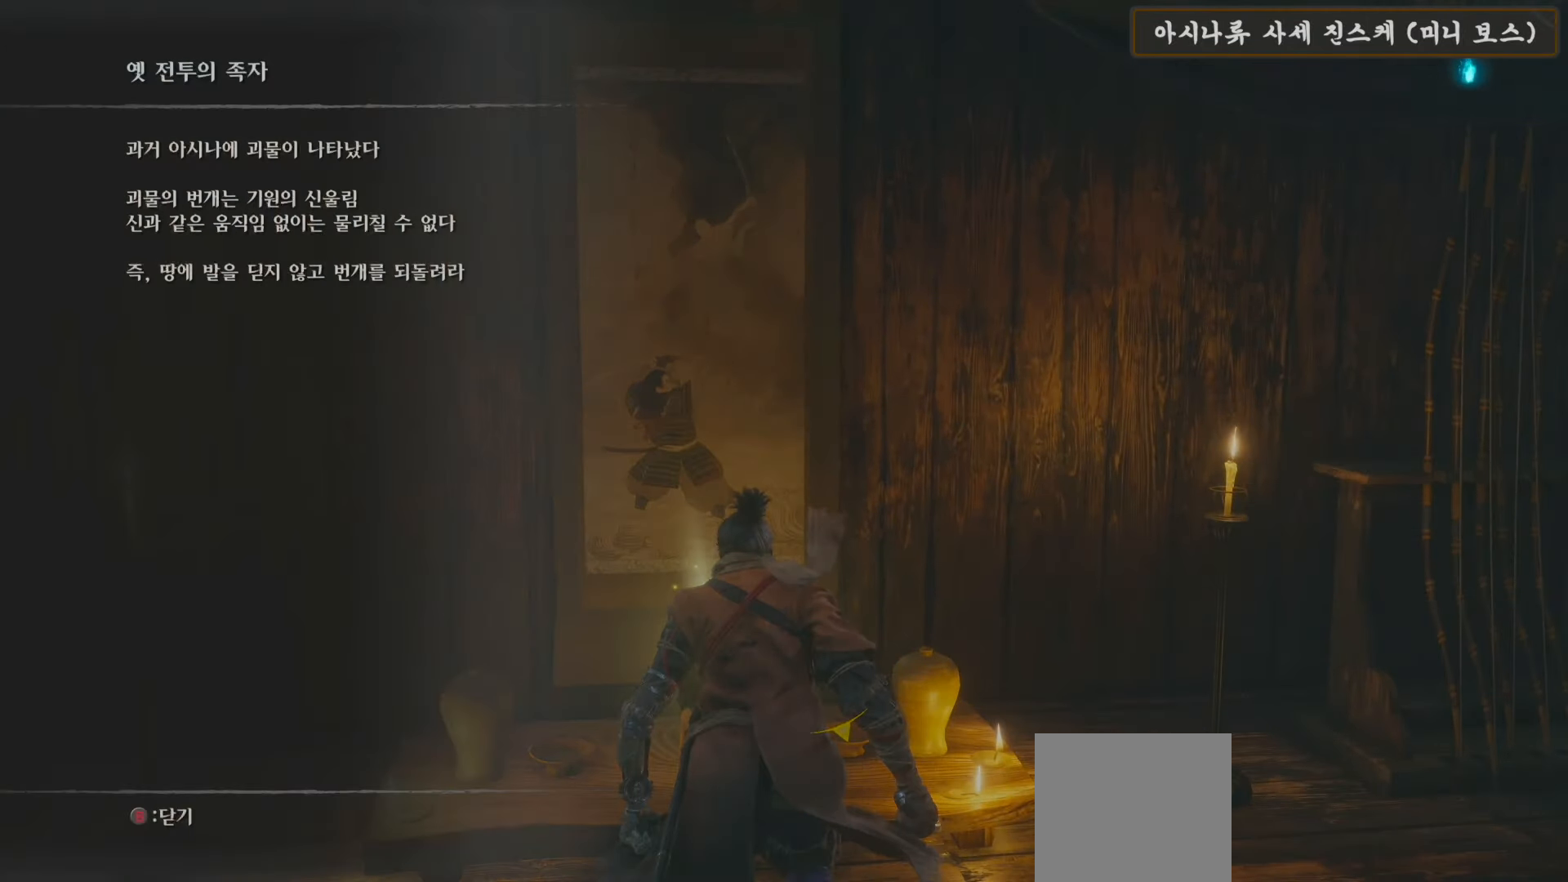
{"buttons": [], "left_stick": "center", "right_stick": "center", "events": []}
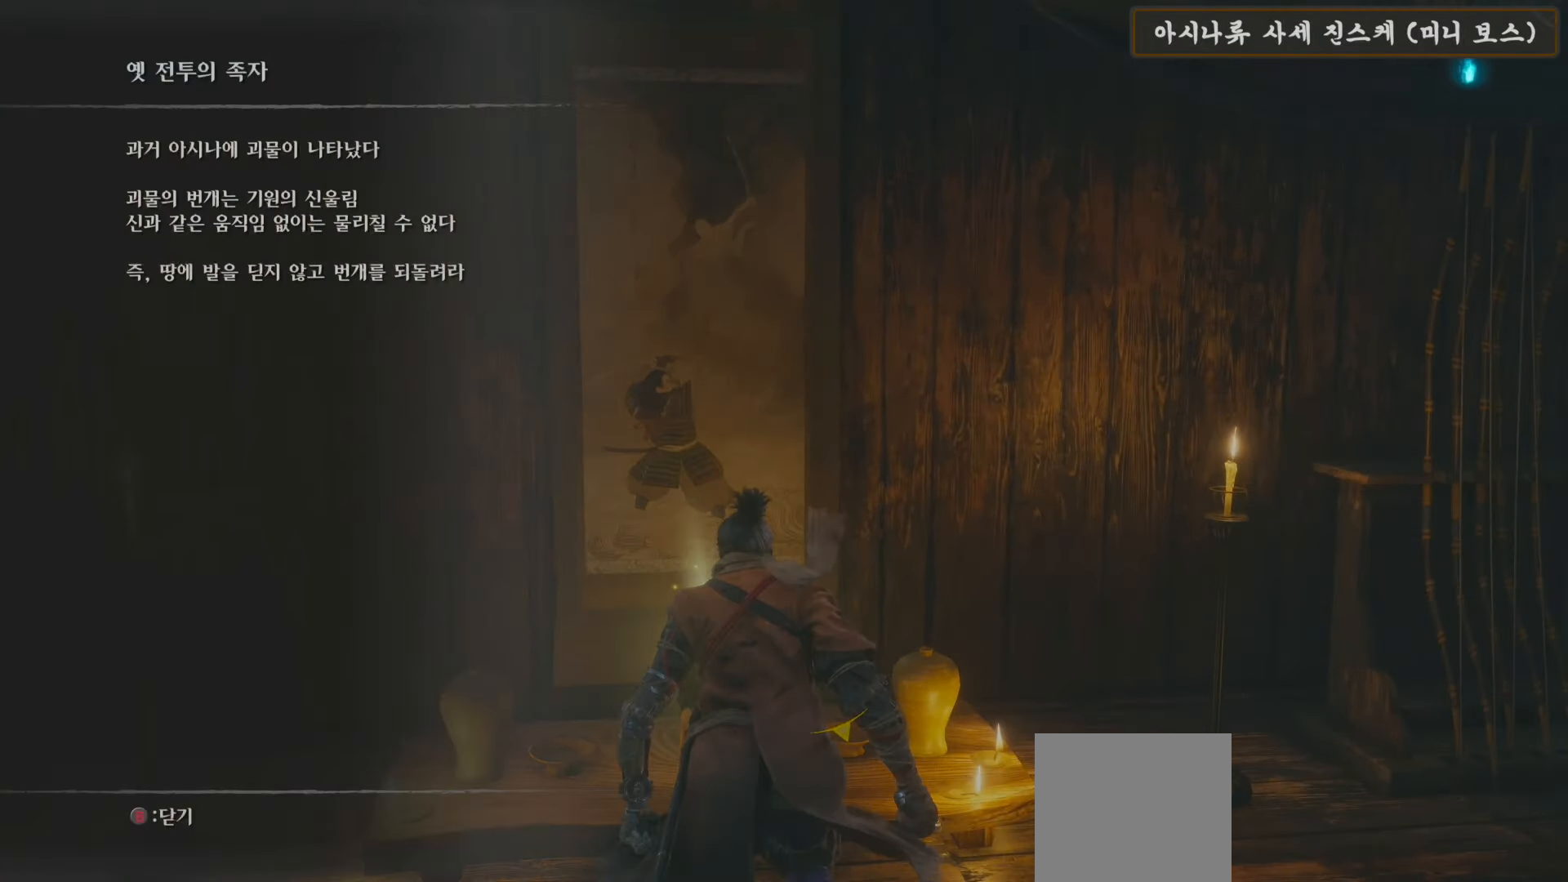
{"buttons": [], "left_stick": "center", "right_stick": "center", "events": []}
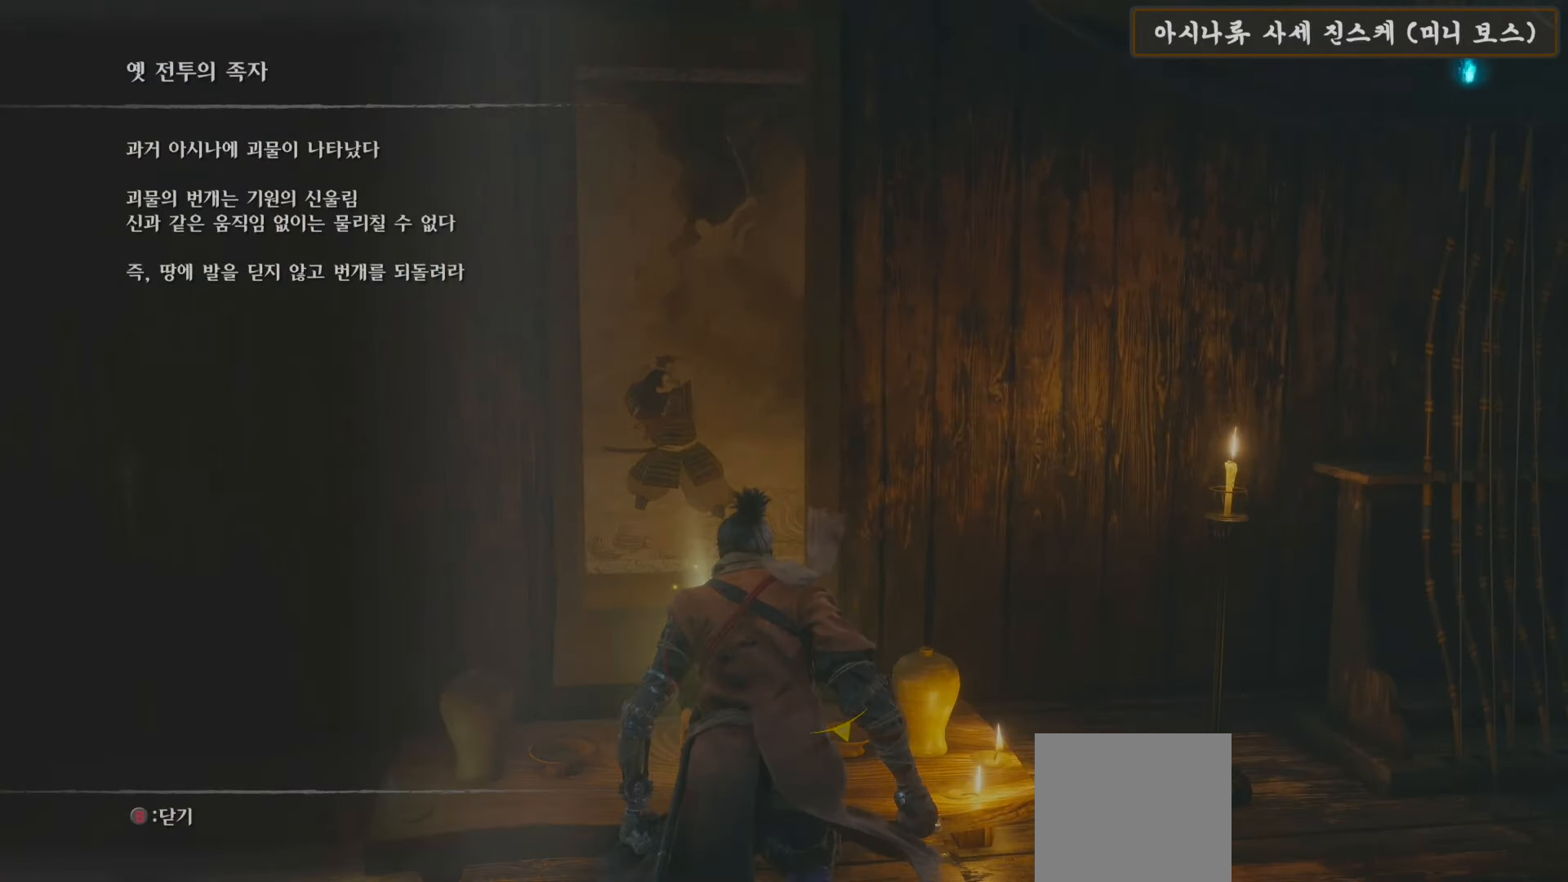
{"buttons": [], "left_stick": "center", "right_stick": "center", "events": []}
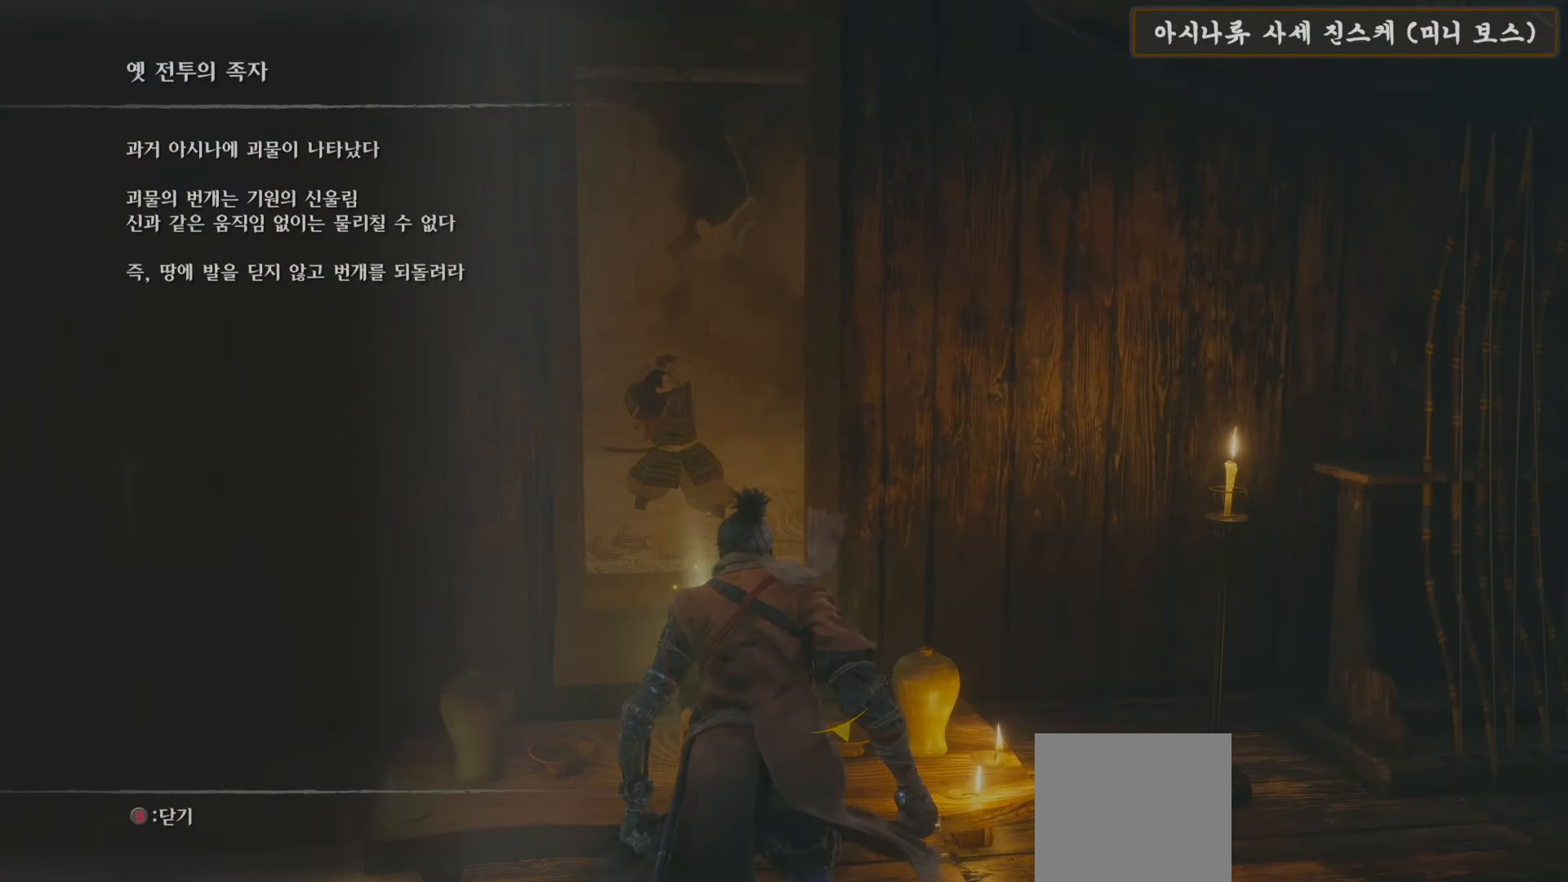
{"buttons": [], "left_stick": "center", "right_stick": "center", "events": []}
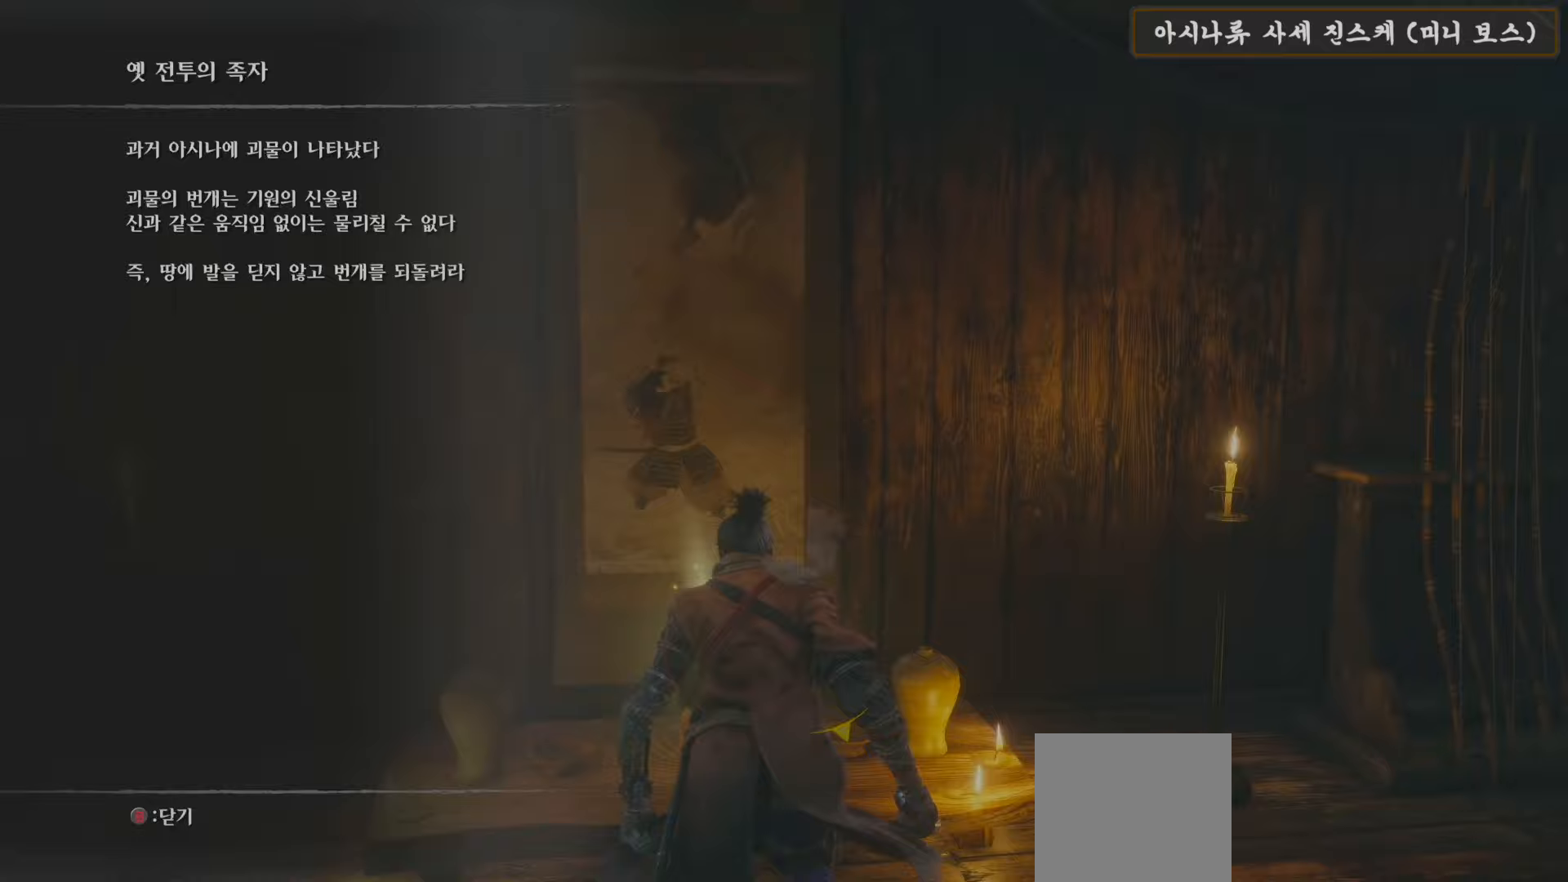
{"buttons": [], "left_stick": "center", "right_stick": "center", "events": []}
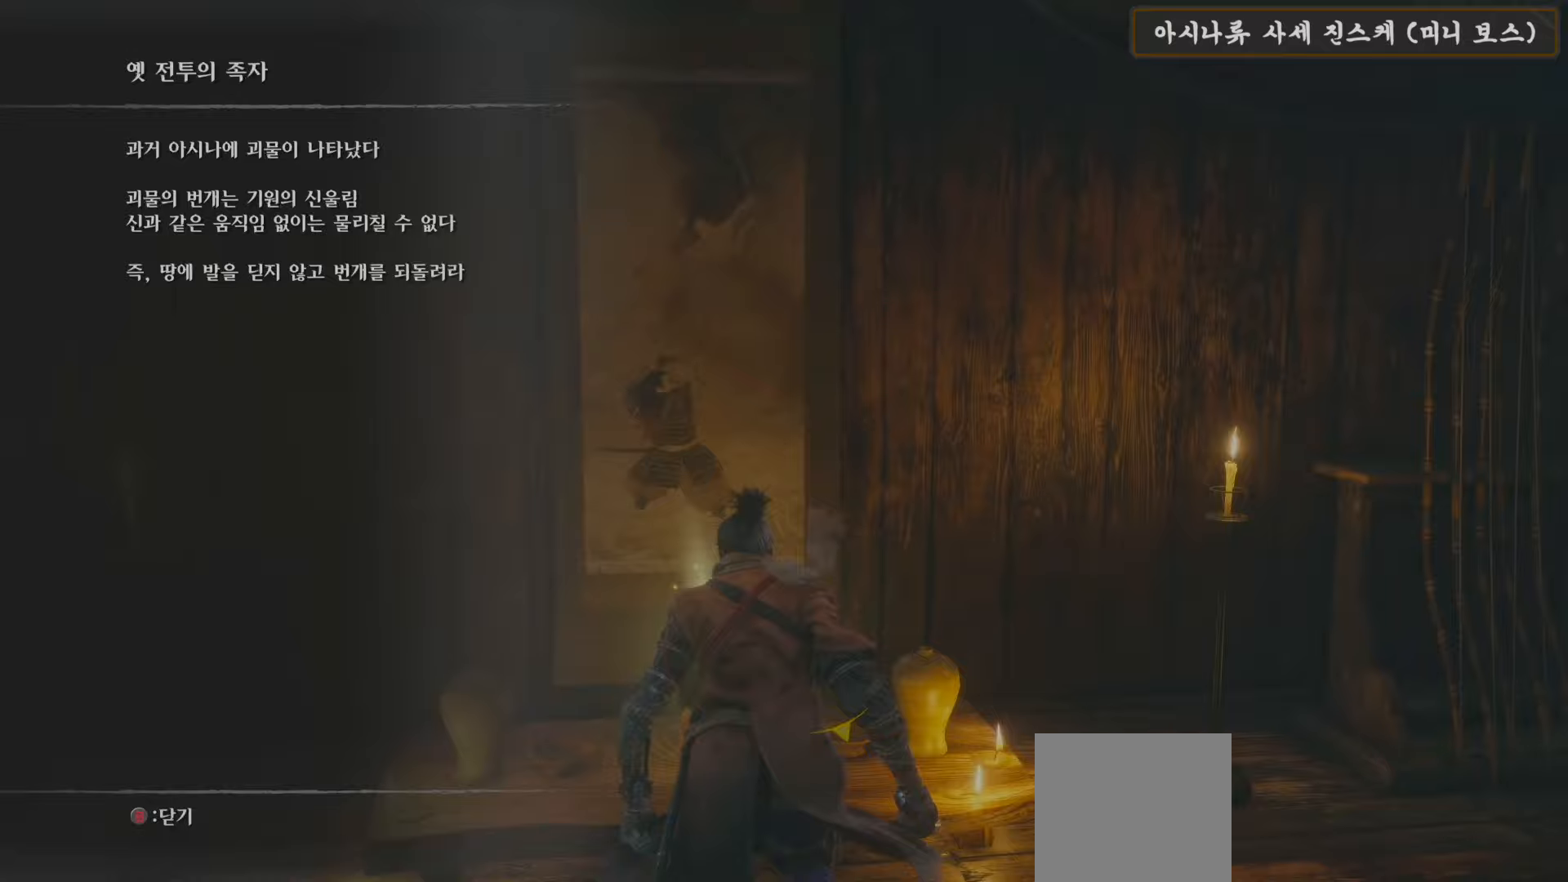
{"buttons": [], "left_stick": "center", "right_stick": "center", "events": [[67, "A", "down"], [217, "A", "up"]]}
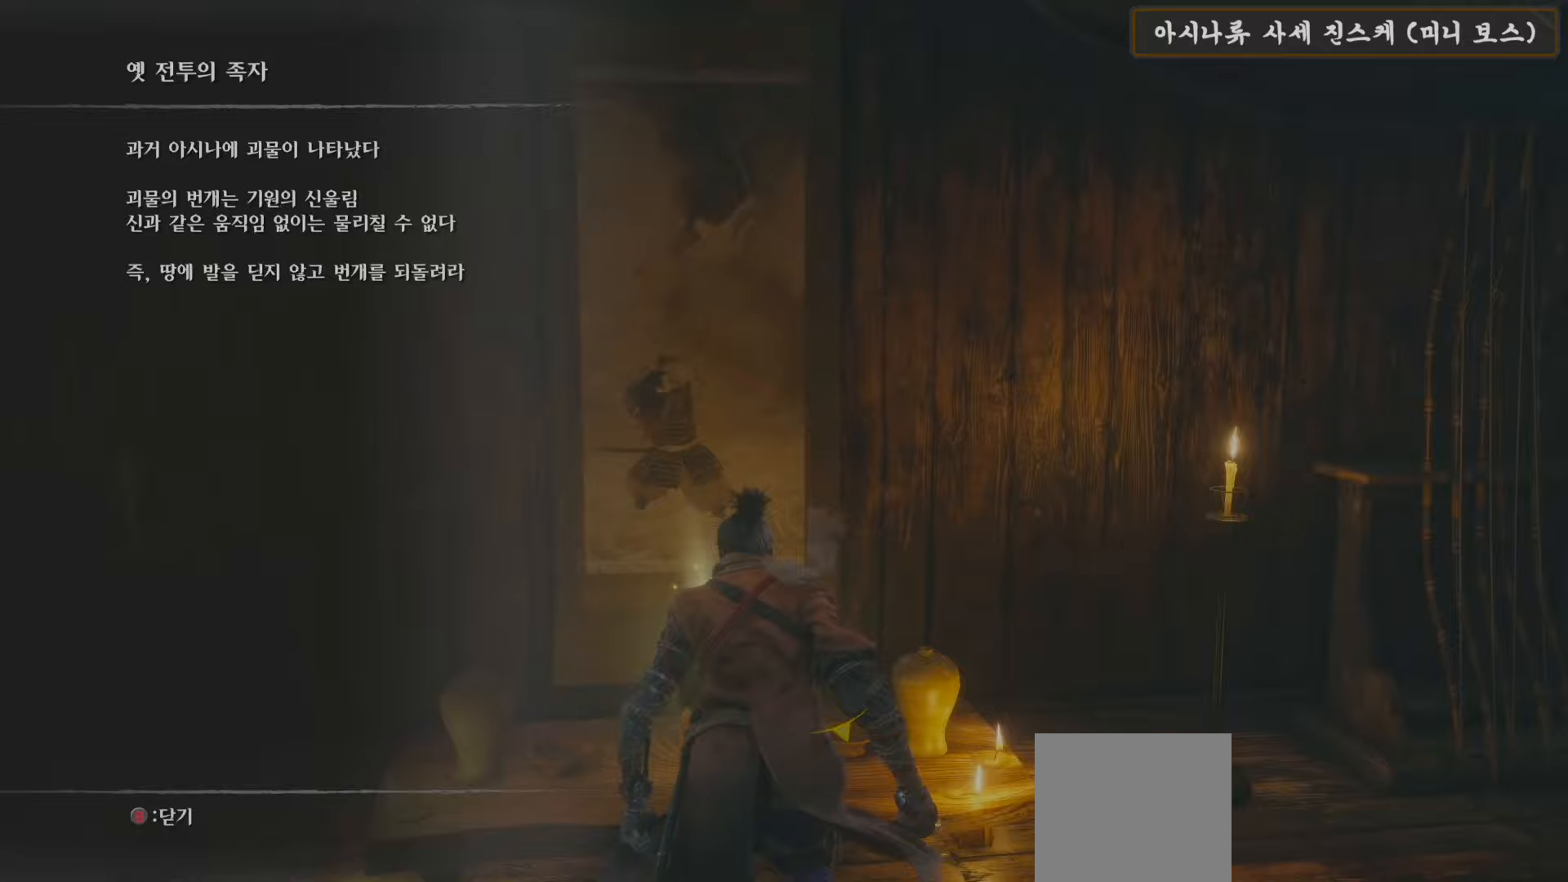
{"buttons": ["START"], "left_stick": "center", "right_stick": "center", "events": [[450, "START", "down"]]}
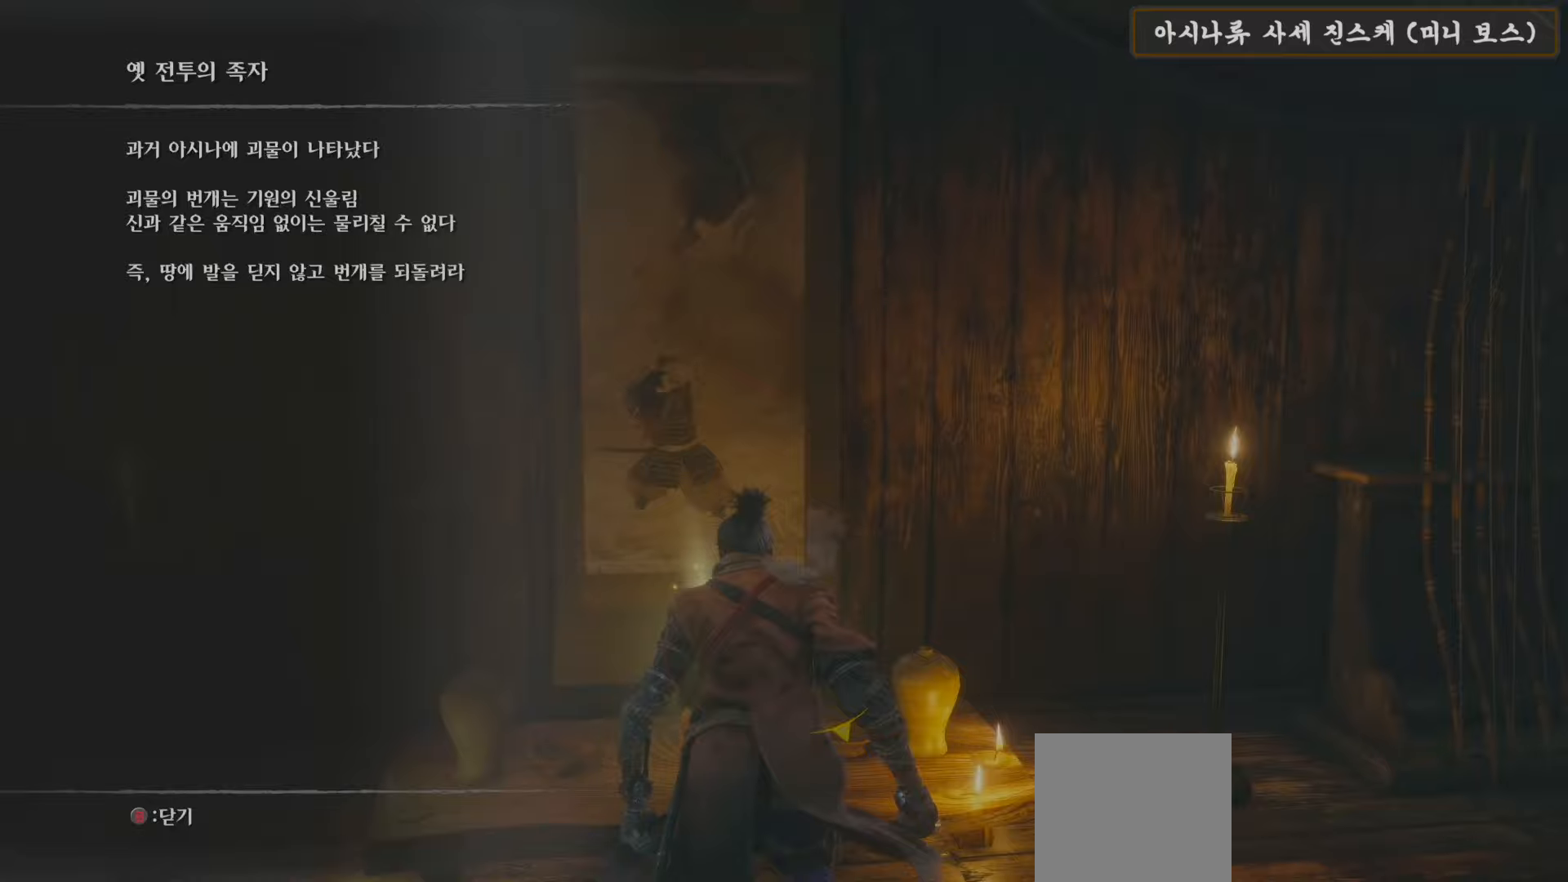
{"buttons": [], "left_stick": "center", "right_stick": "center", "events": [[83, "START", "up"]]}
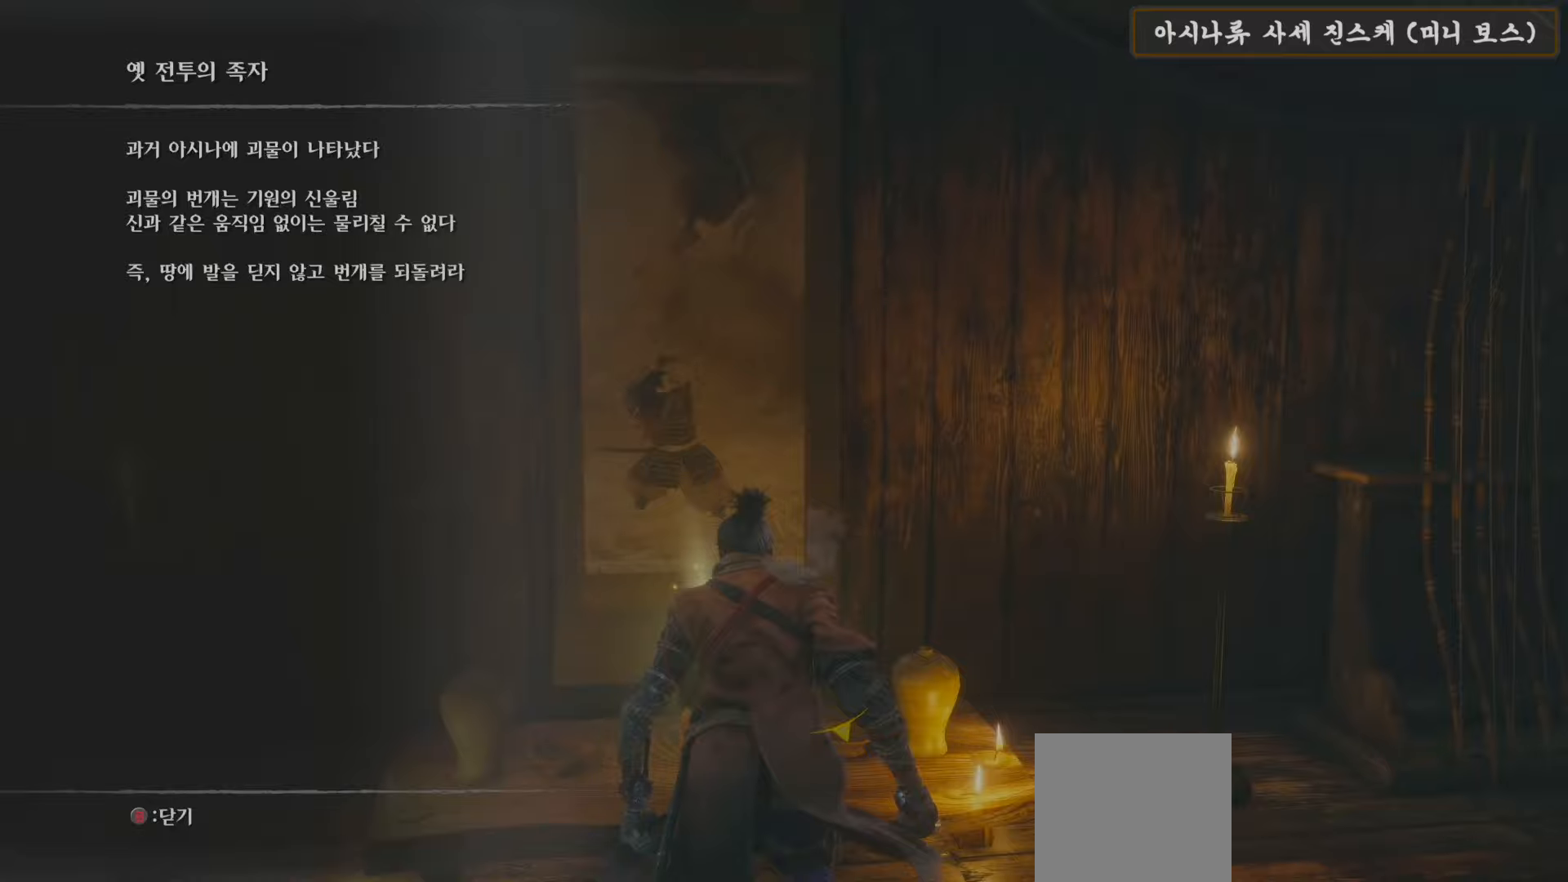
{"buttons": [], "left_stick": "center", "right_stick": "center", "events": []}
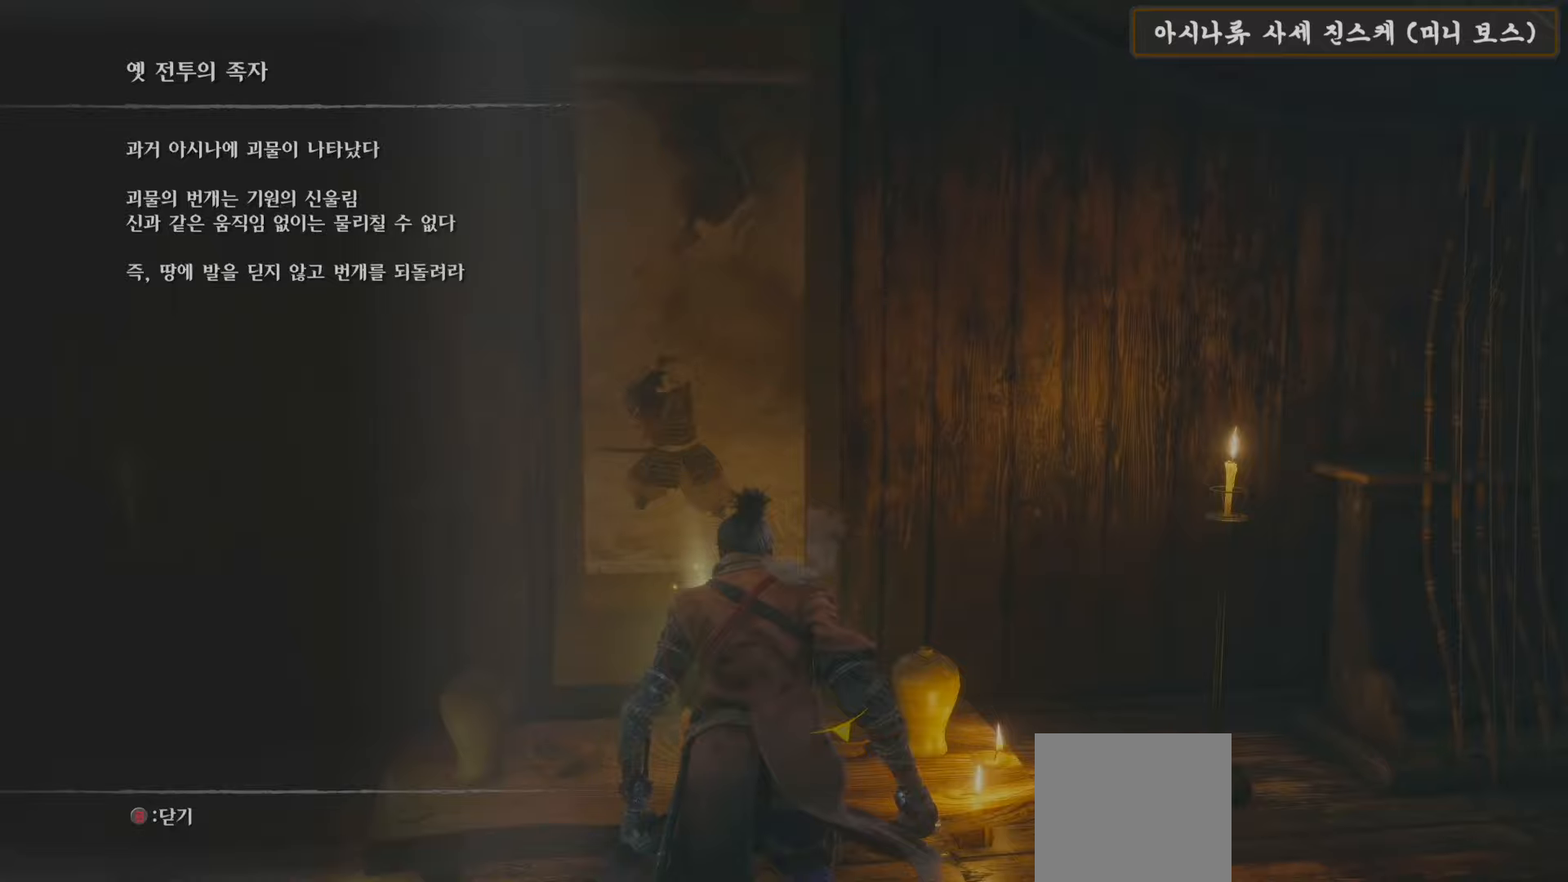
{"buttons": [], "left_stick": "center", "right_stick": "center", "events": []}
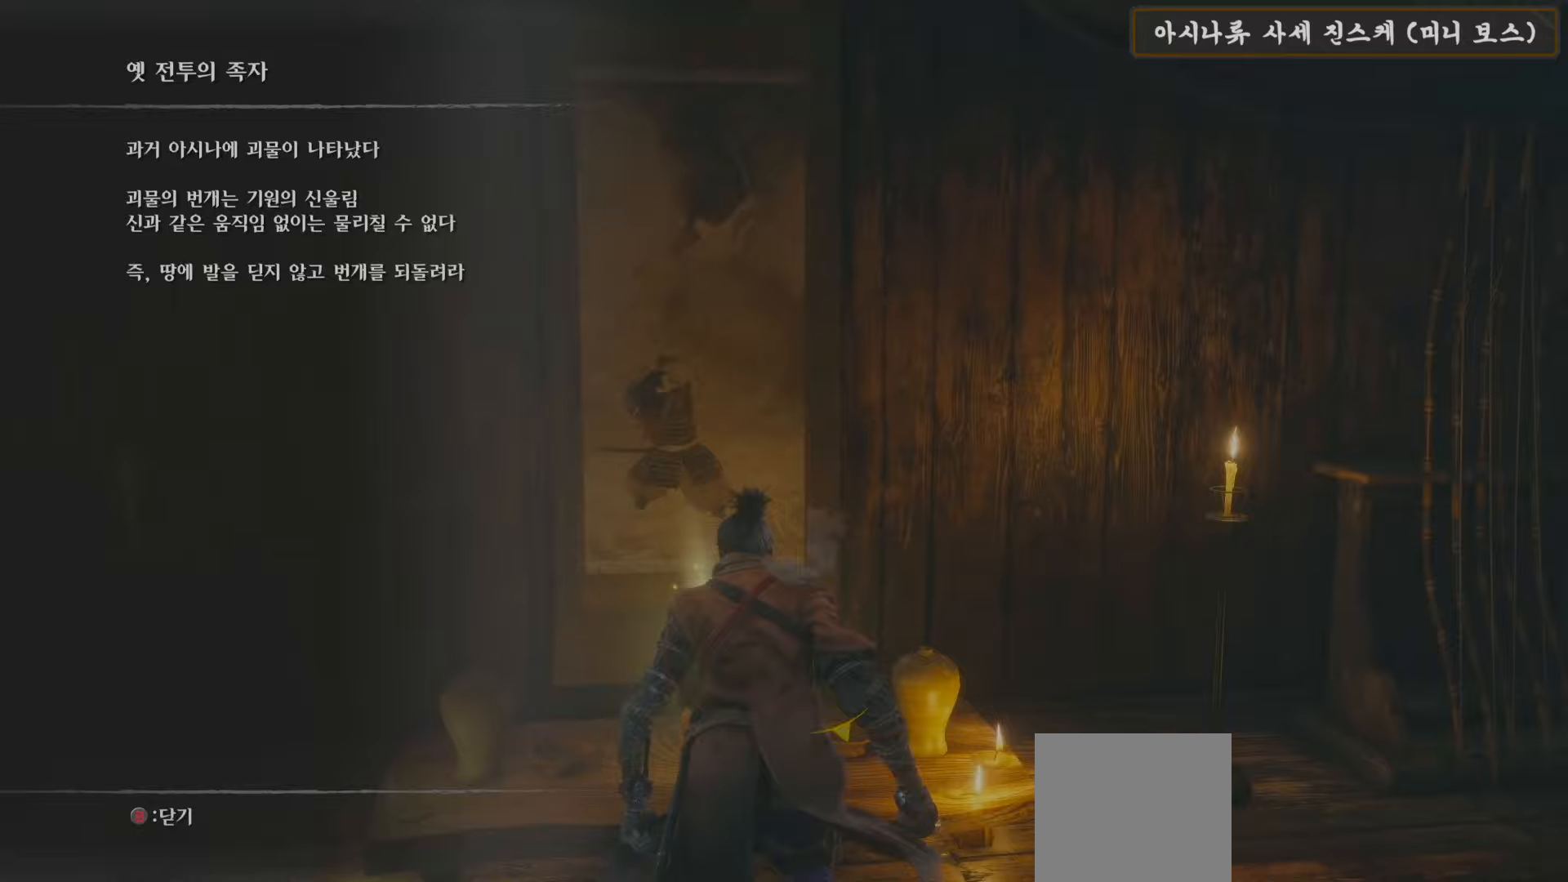
{"buttons": [], "left_stick": "center", "right_stick": "center", "events": []}
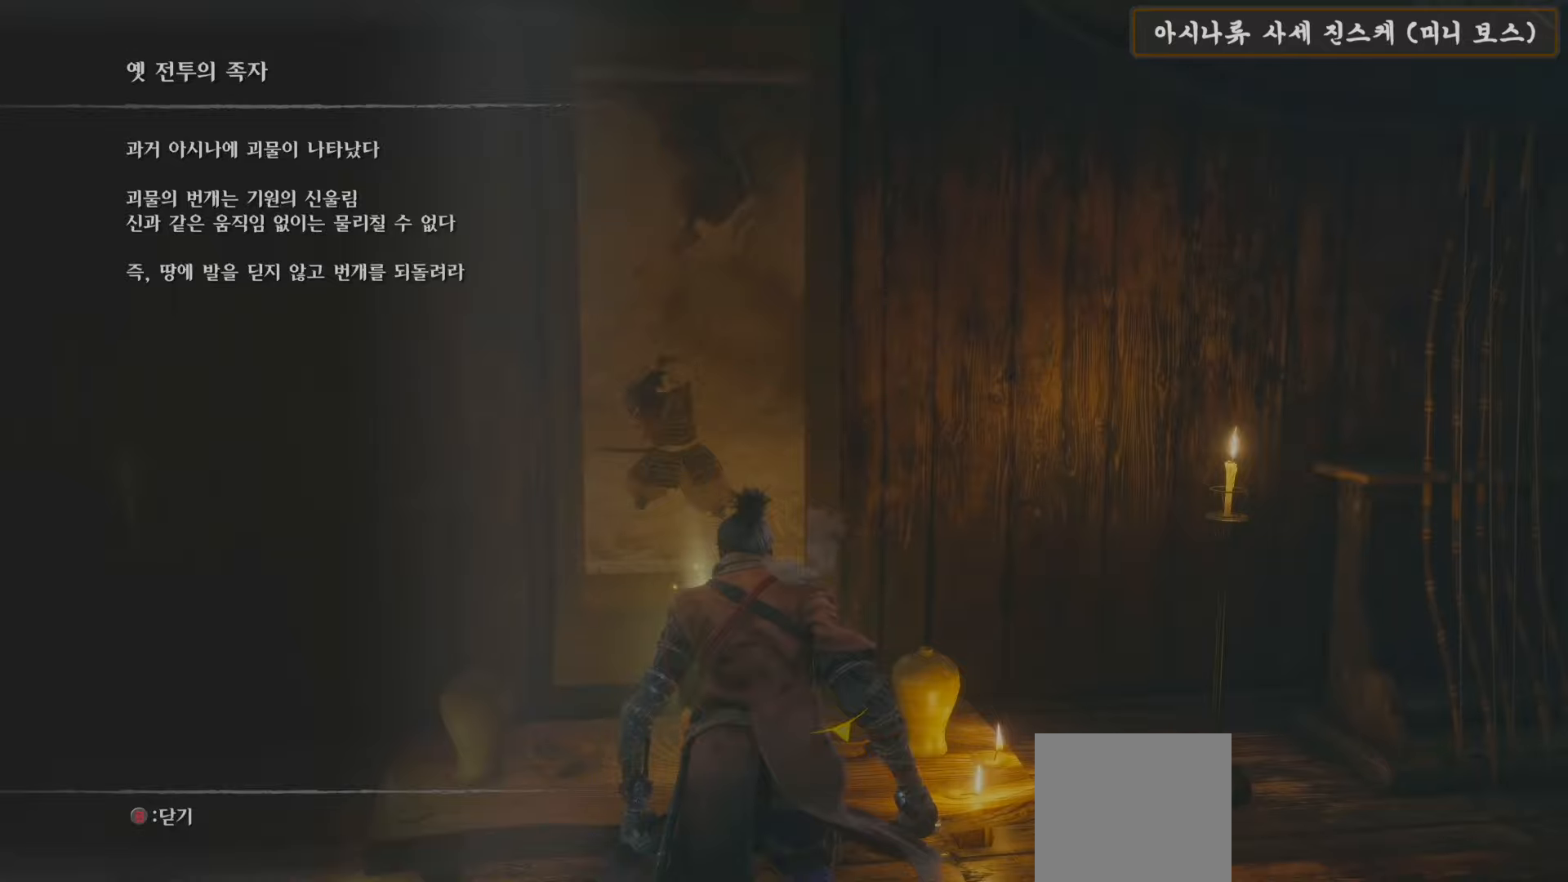
{"buttons": [], "left_stick": "center", "right_stick": "center", "events": [[17, "B", "down"], [183, "B", "up"]]}
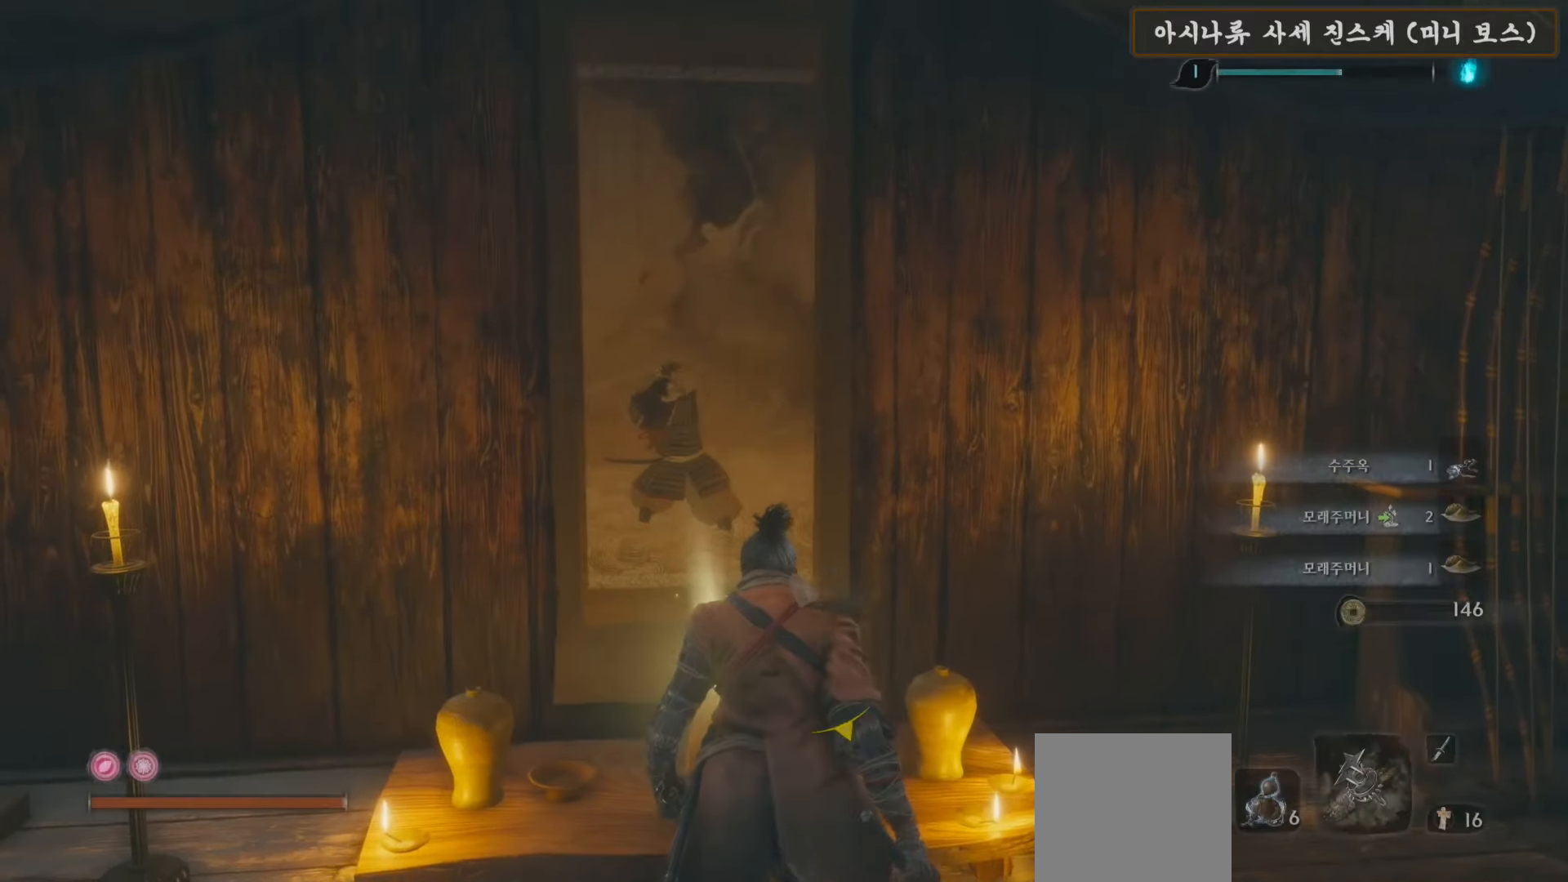
{"buttons": [], "left_stick": "center", "right_stick": "down-left", "events": [[33, "right_stick", "down"], [83, "right_stick", "down-left"], [250, "right_stick", "center"], [500, "right_stick", "down-left"]]}
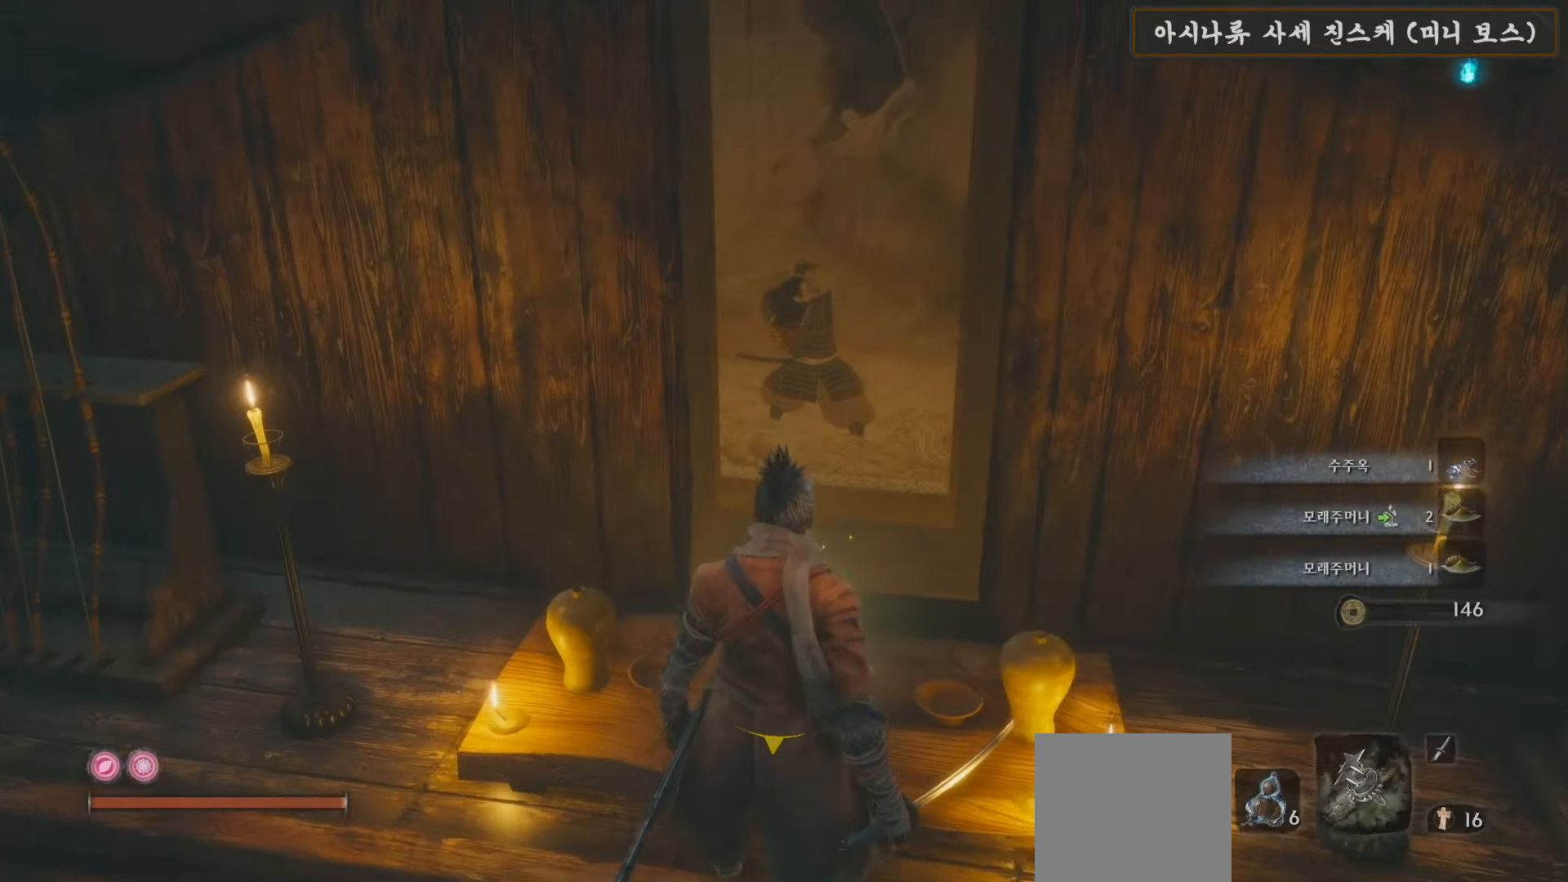
{"buttons": [], "left_stick": "left", "right_stick": "left", "events": [[67, "left_stick", "down-left"], [283, "right_stick", "left"], [483, "left_stick", "left"]]}
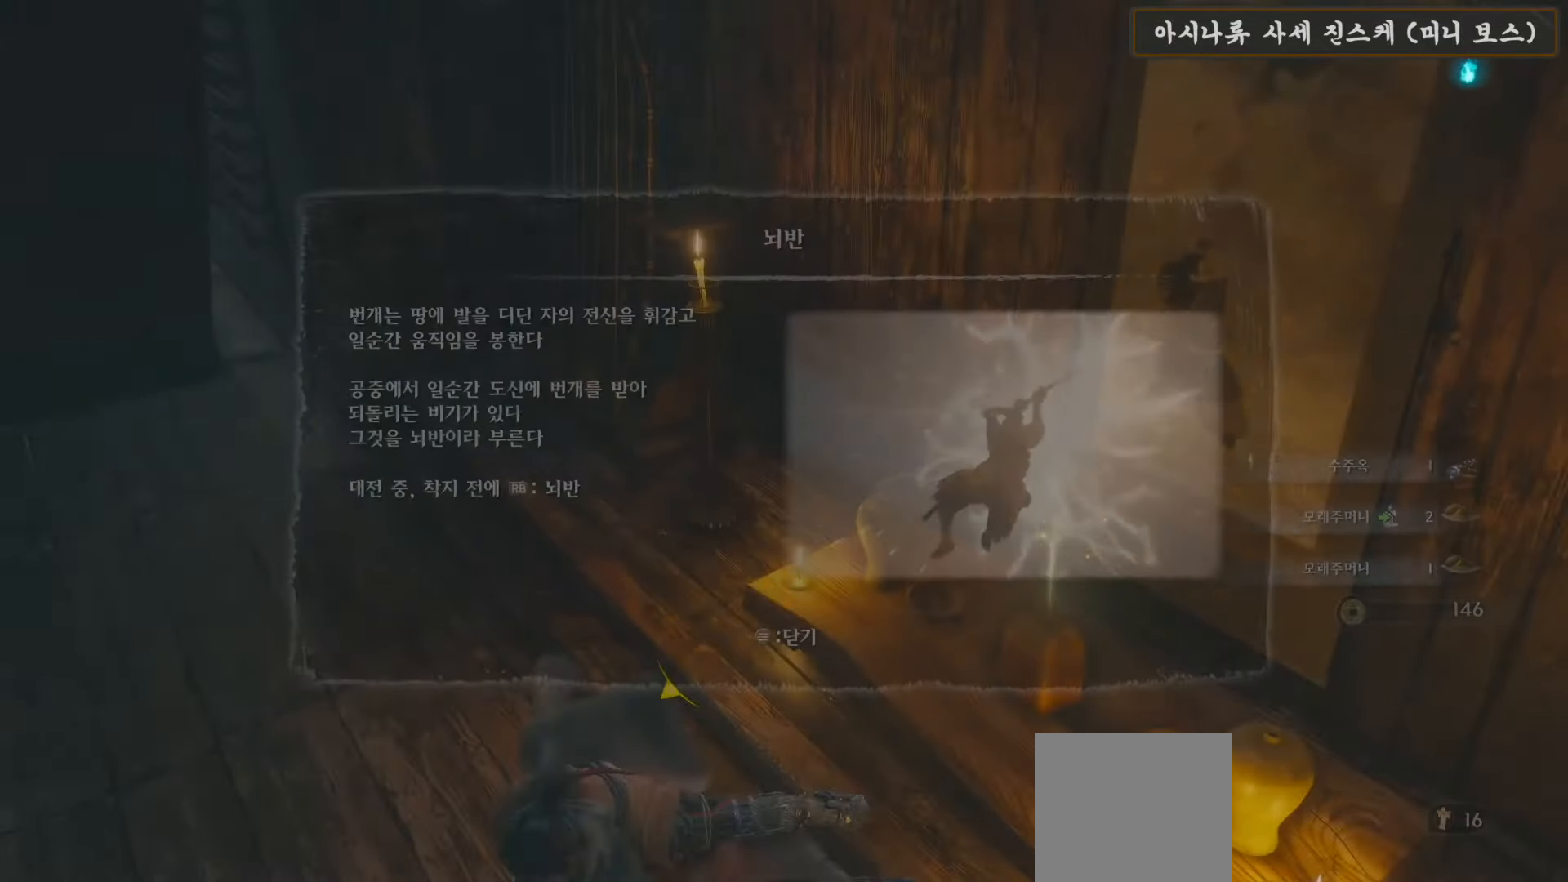
{"buttons": [], "left_stick": "center", "right_stick": "center", "events": [[100, "left_stick", "up-left"], [333, "right_stick", "center"], [367, "left_stick", "center"]]}
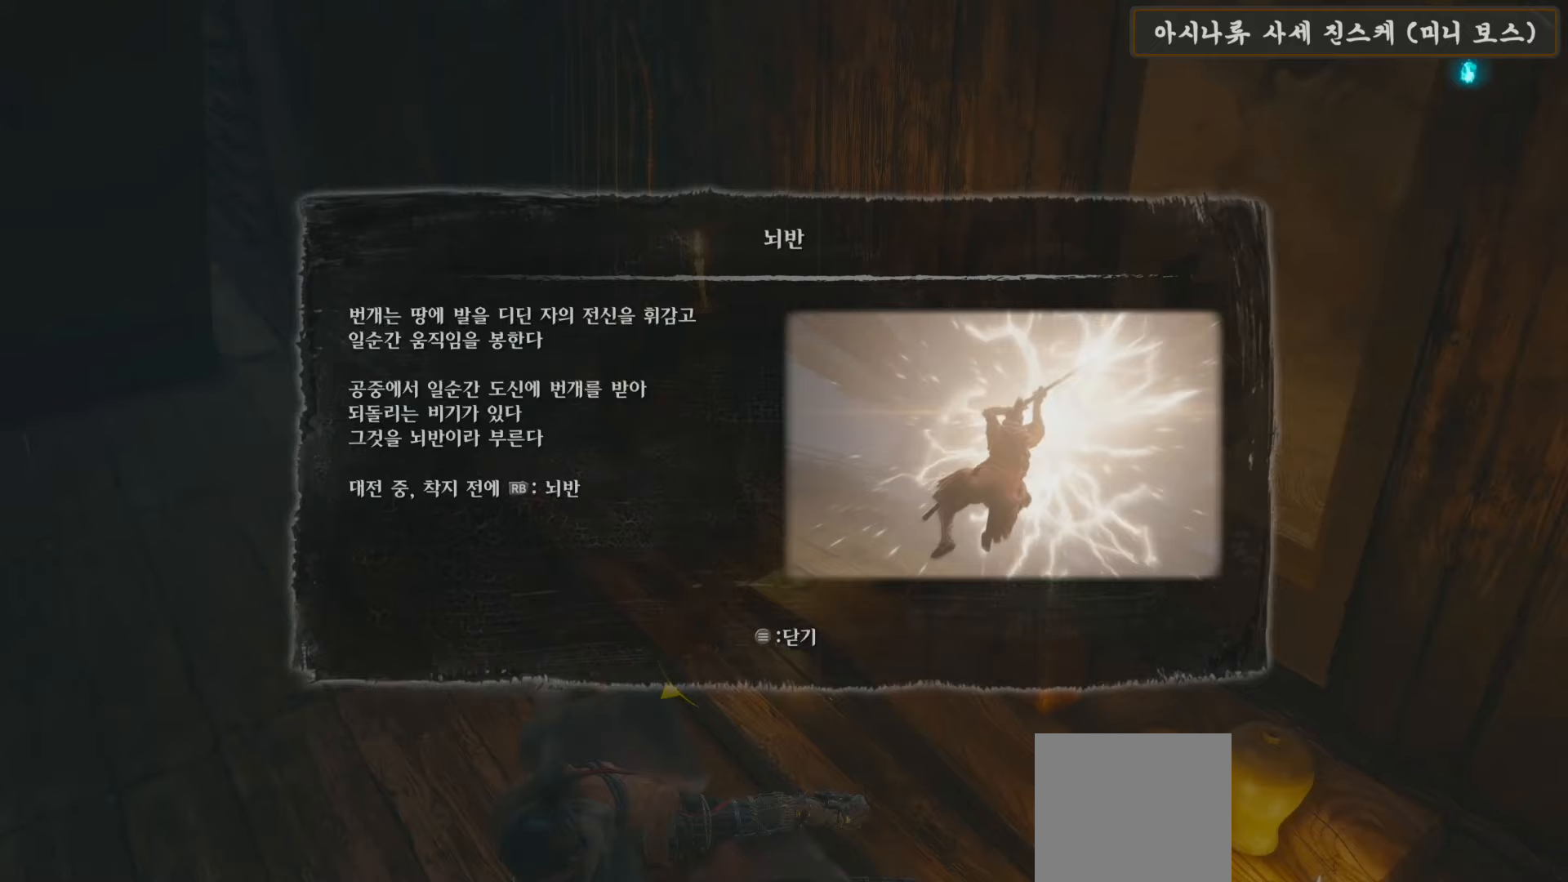
{"buttons": [], "left_stick": "center", "right_stick": "center", "events": []}
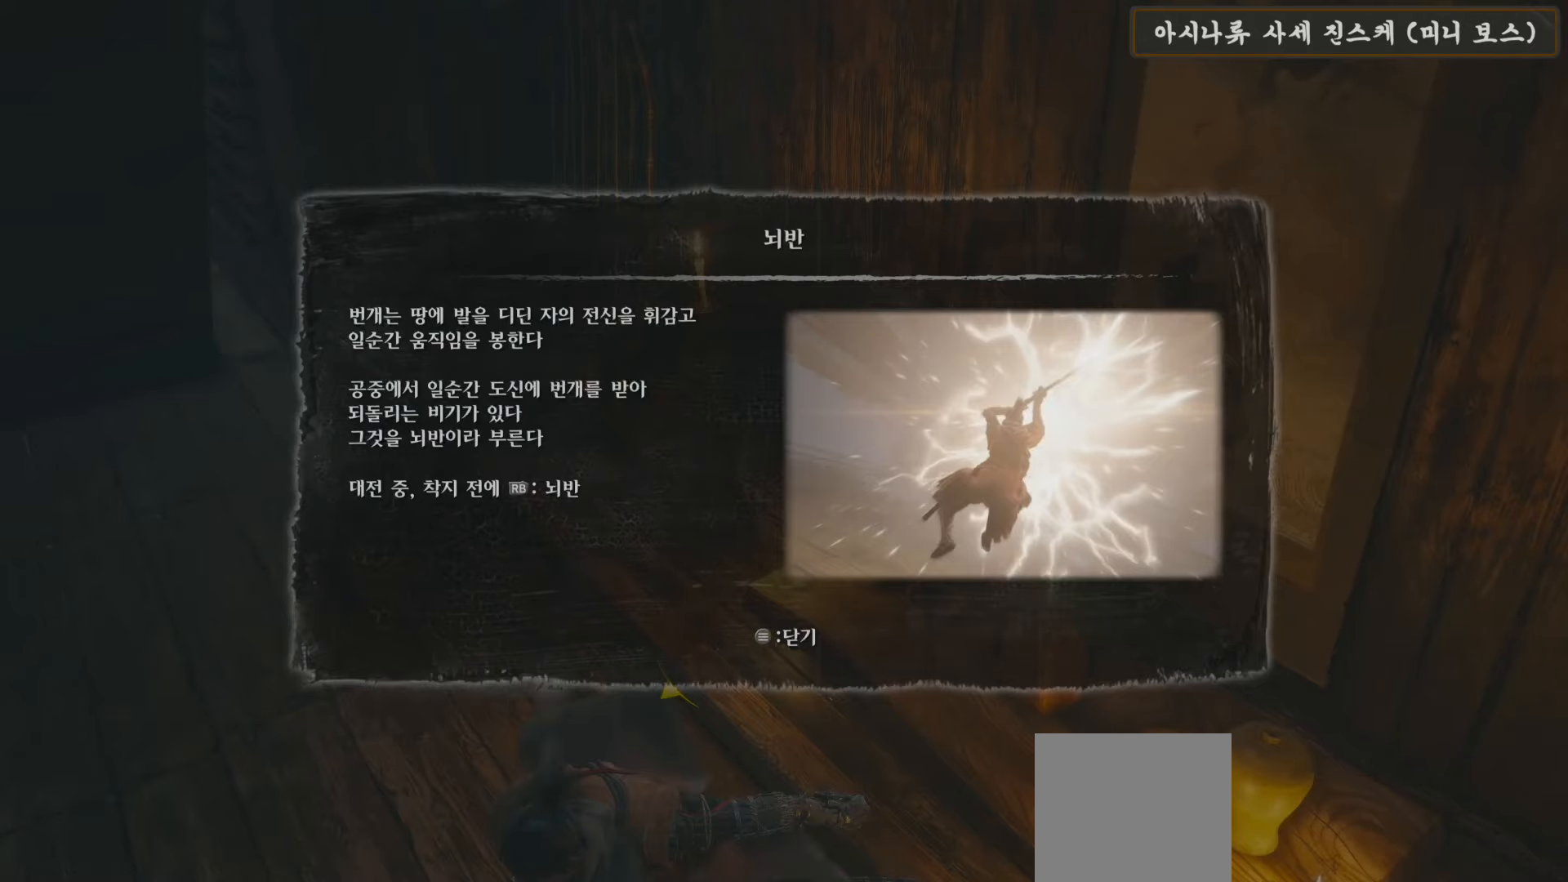
{"buttons": [], "left_stick": "center", "right_stick": "center", "events": []}
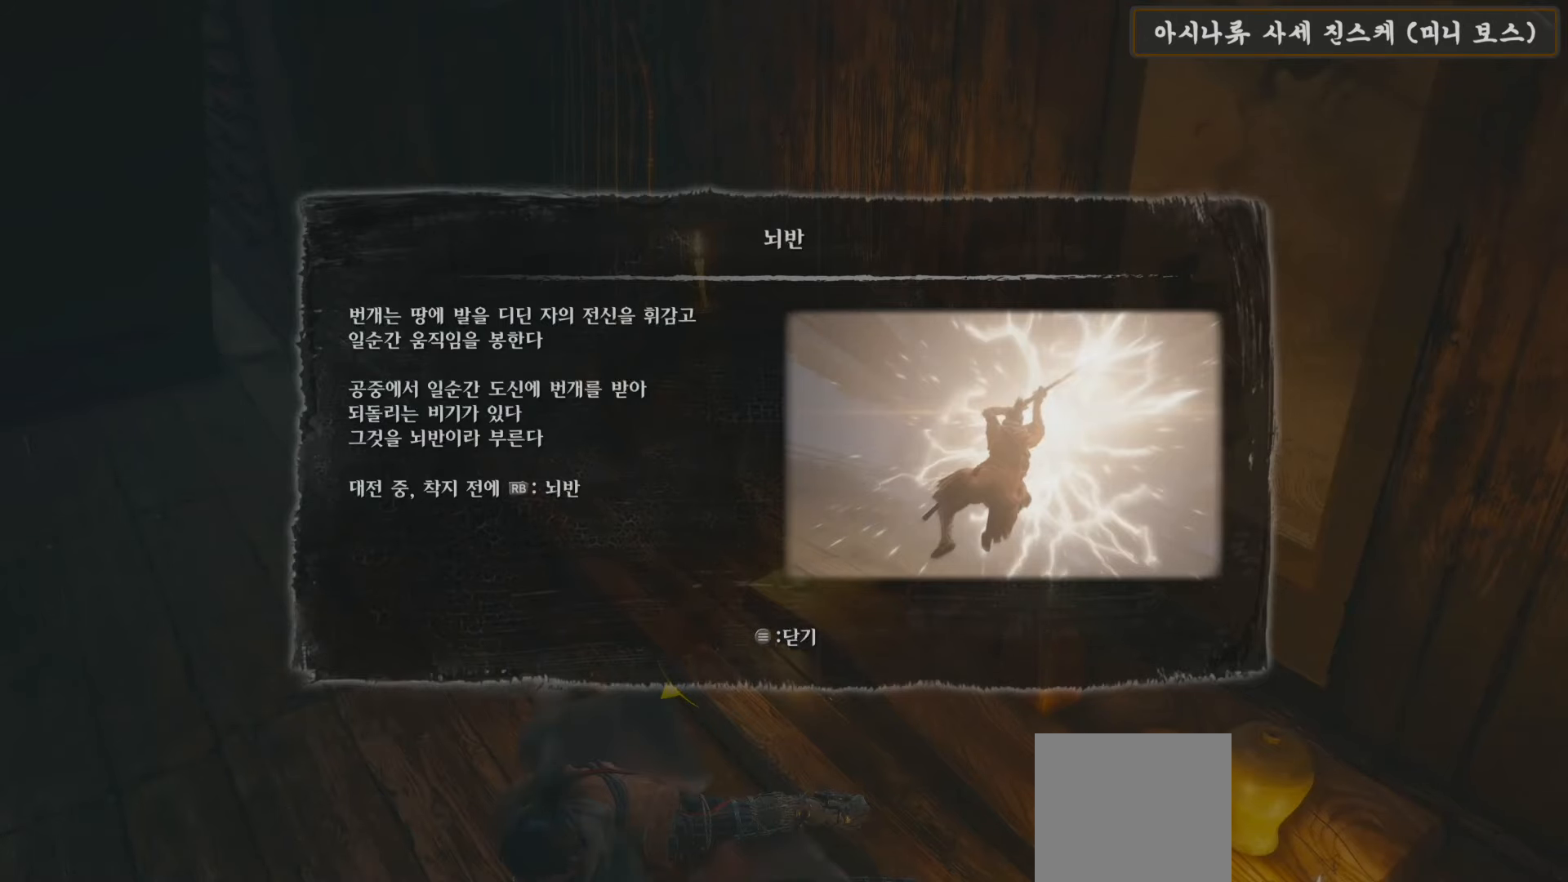
{"buttons": [], "left_stick": "center", "right_stick": "center", "events": []}
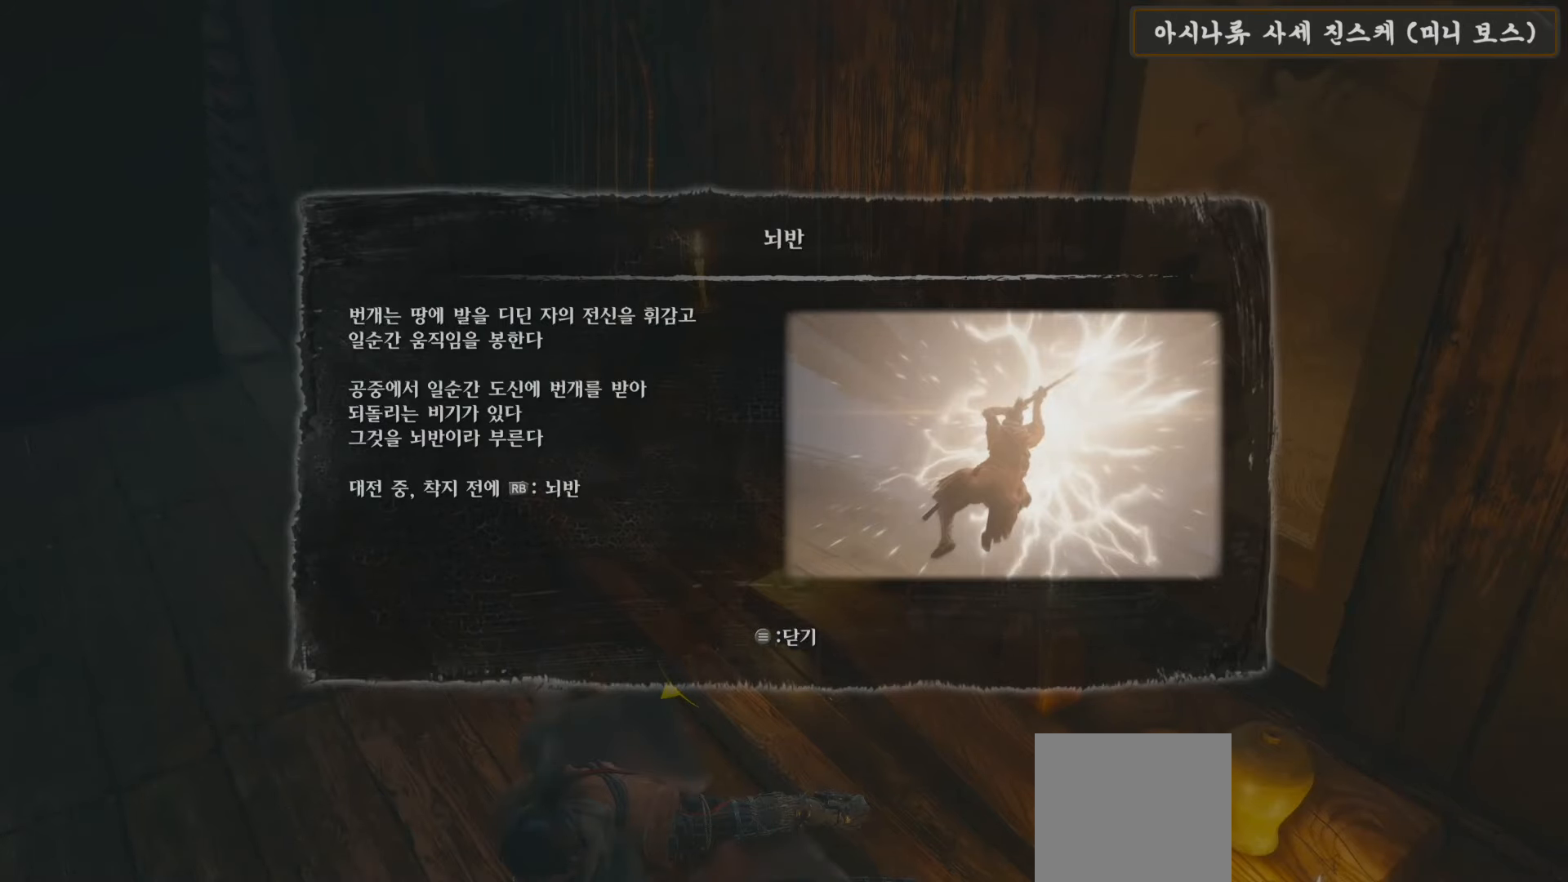
{"buttons": [], "left_stick": "center", "right_stick": "center", "events": [[133, "START", "down"], [283, "START", "up"]]}
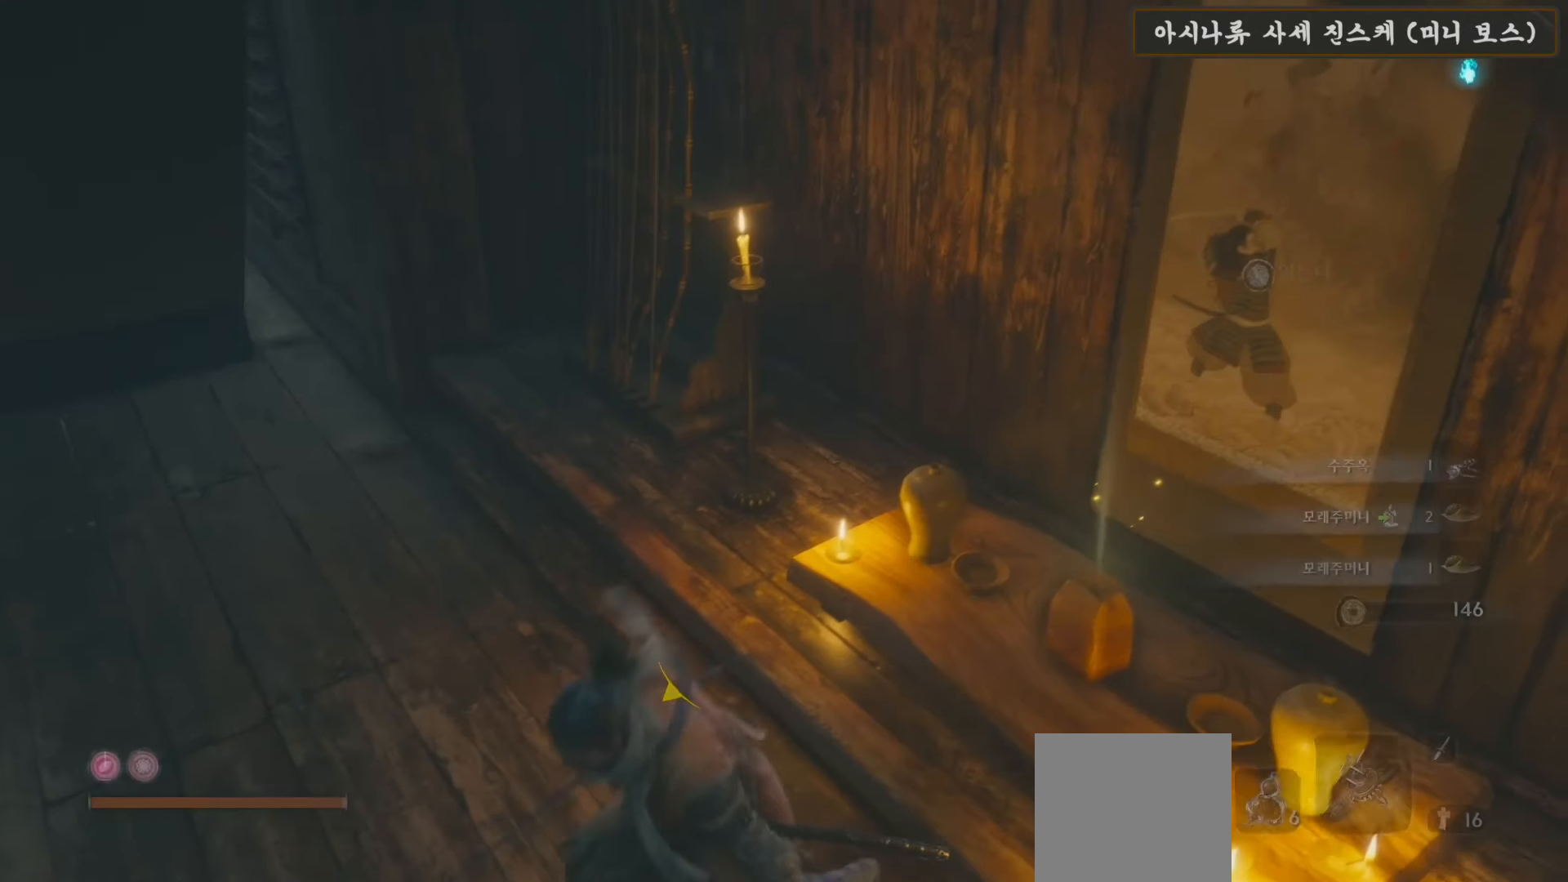
{"buttons": [], "left_stick": "up-left", "right_stick": "left", "events": [[83, "right_stick", "left"], [267, "left_stick", "up-left"]]}
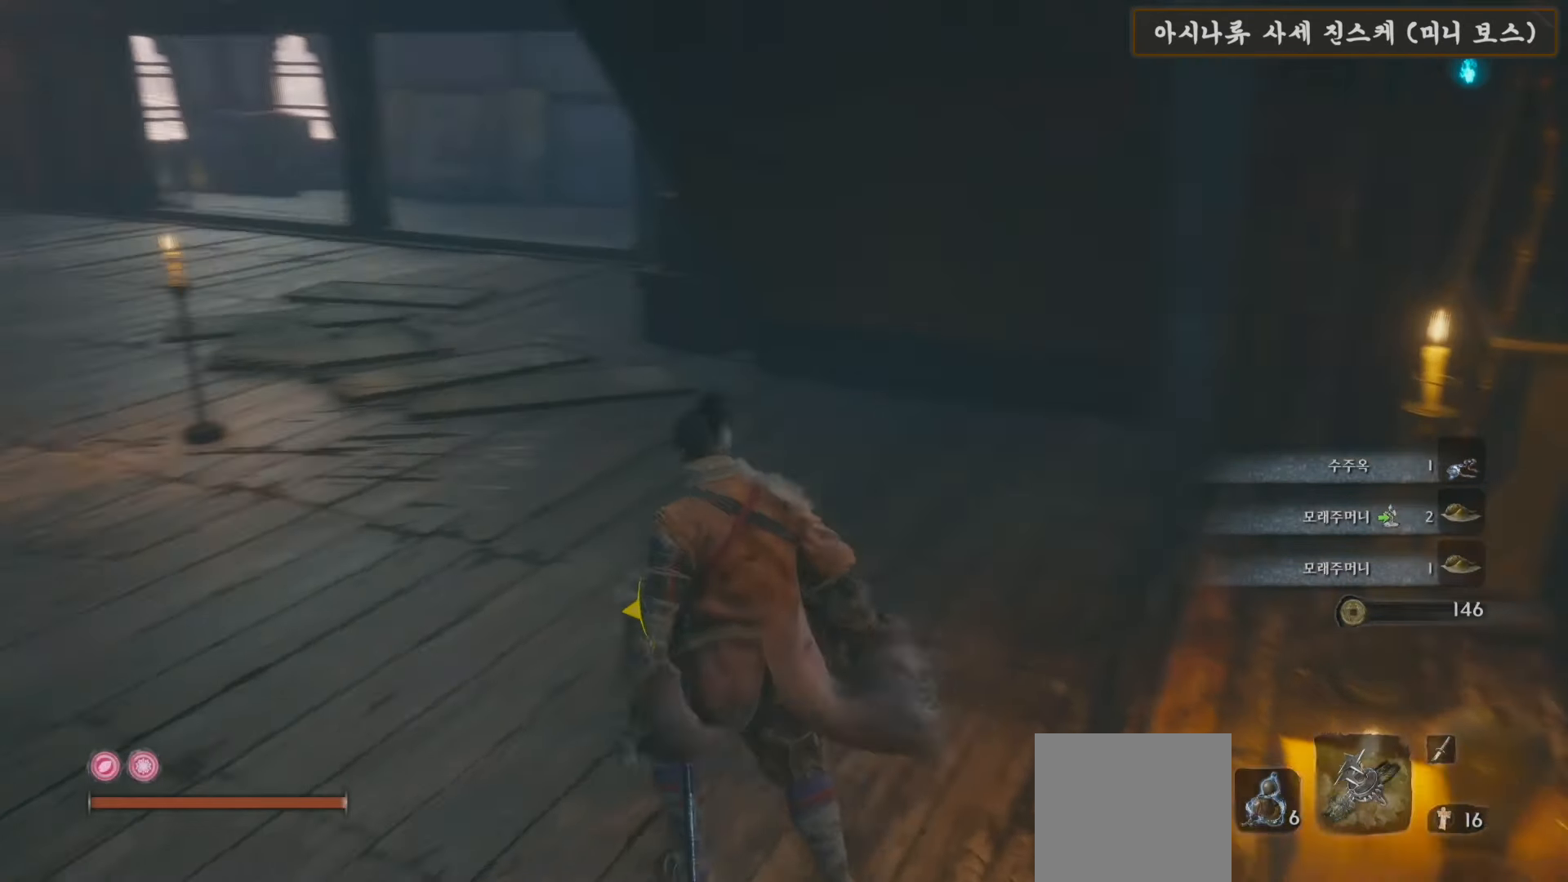
{"buttons": ["A"], "left_stick": "center", "right_stick": "center", "events": [[100, "left_stick", "up"], [267, "right_stick", "center"], [400, "A", "down"], [500, "left_stick", "center"]]}
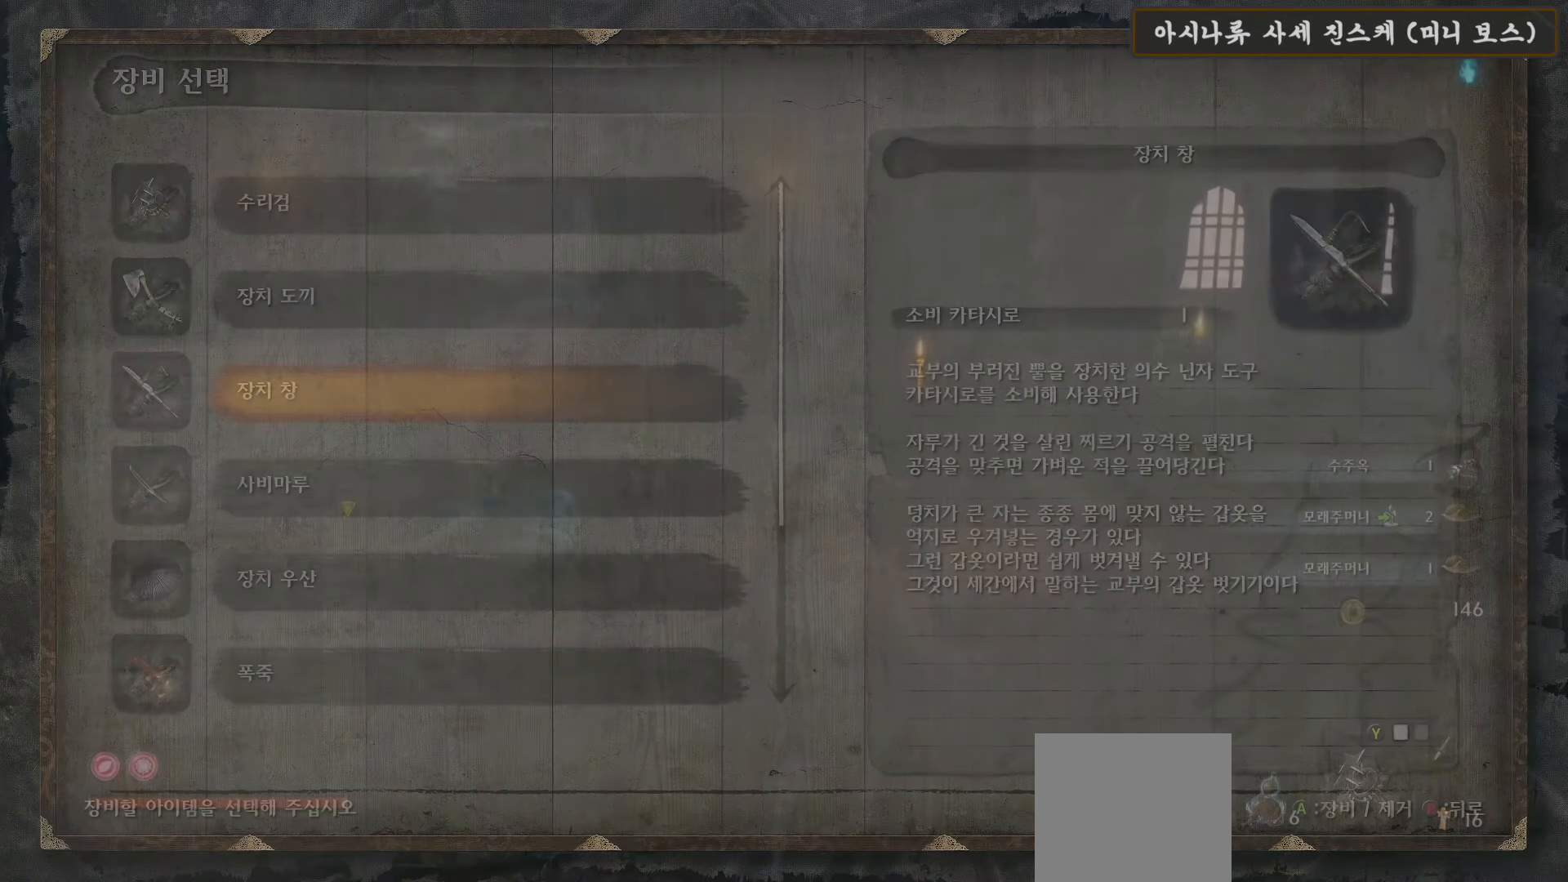
{"buttons": [], "left_stick": "center", "right_stick": "center", "events": [[33, "A", "up"]]}
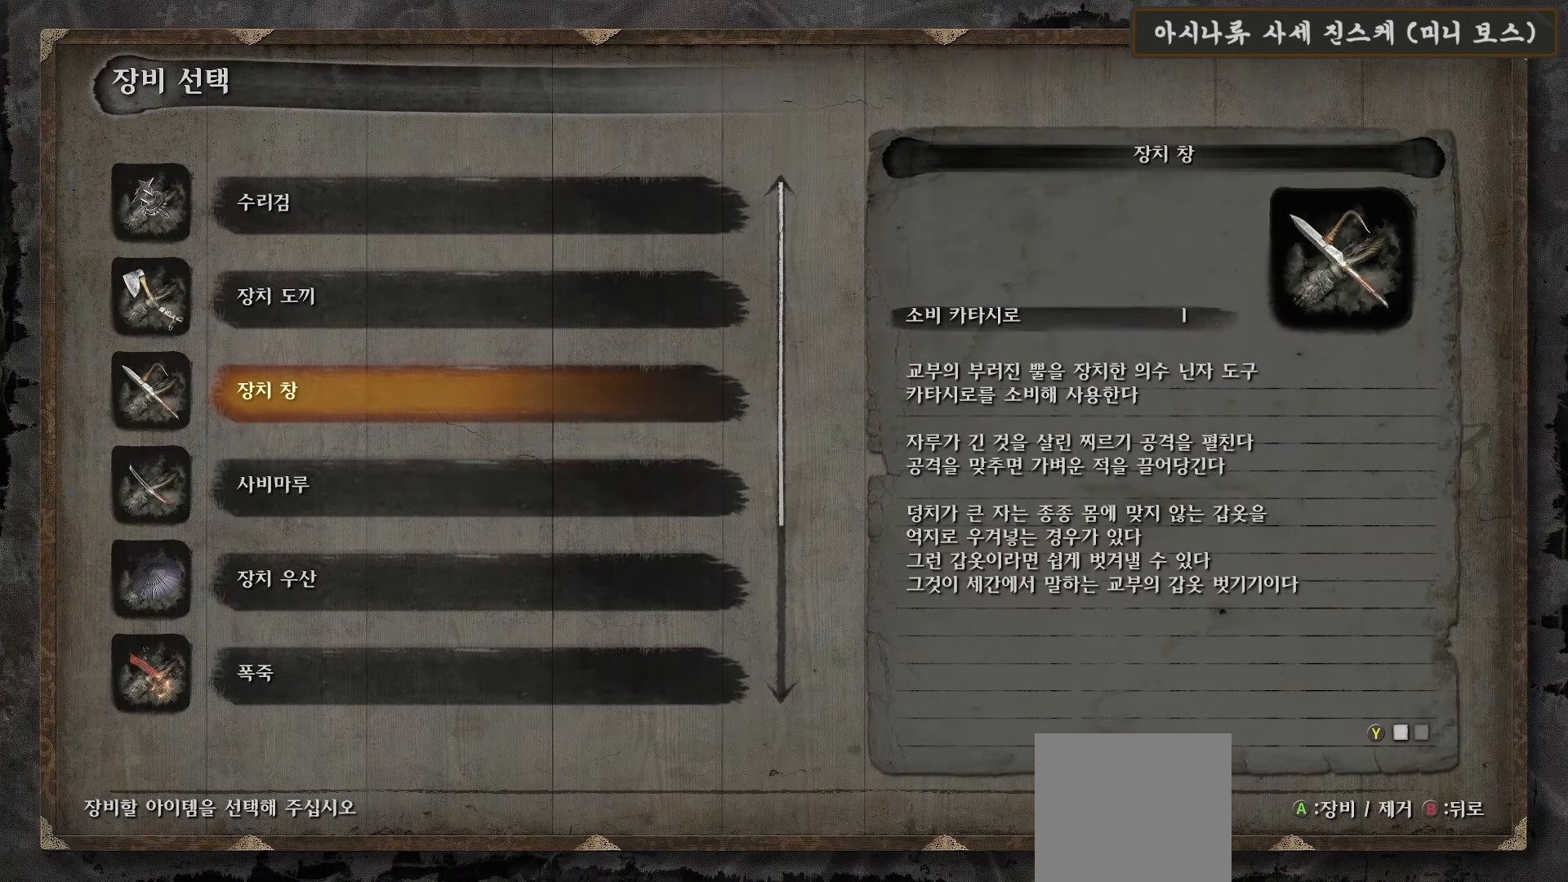
{"buttons": ["A"], "left_stick": "center", "right_stick": "center", "events": [[33, "DPAD_DOWN", "down"], [117, "DPAD_DOWN", "up"], [200, "DPAD_DOWN", "down"], [283, "DPAD_DOWN", "up"], [467, "A", "down"]]}
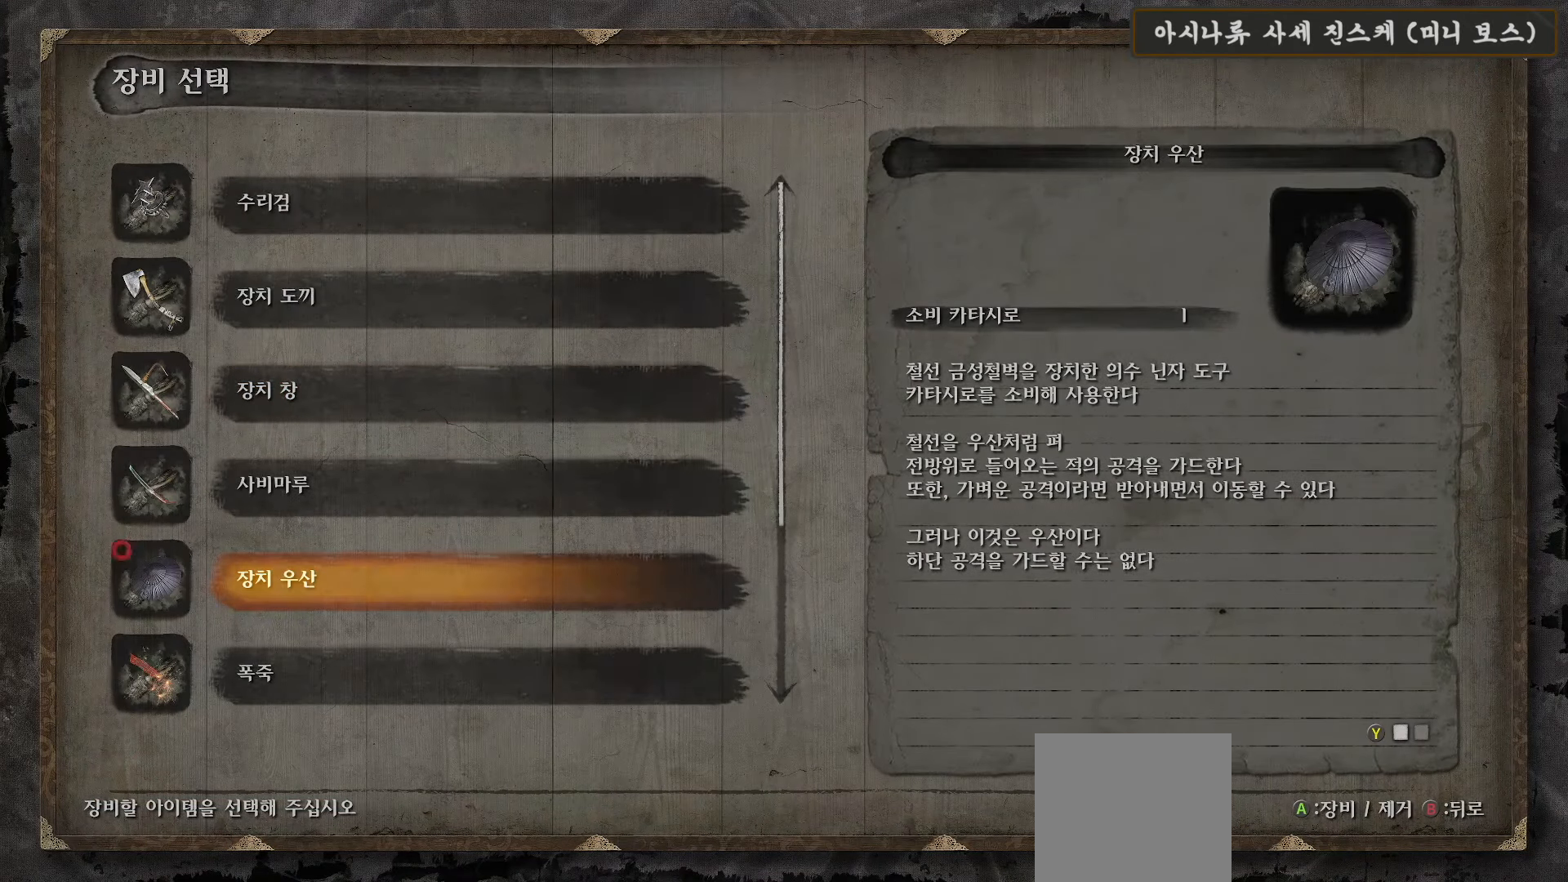
{"buttons": [], "left_stick": "center", "right_stick": "center", "events": [[100, "A", "up"]]}
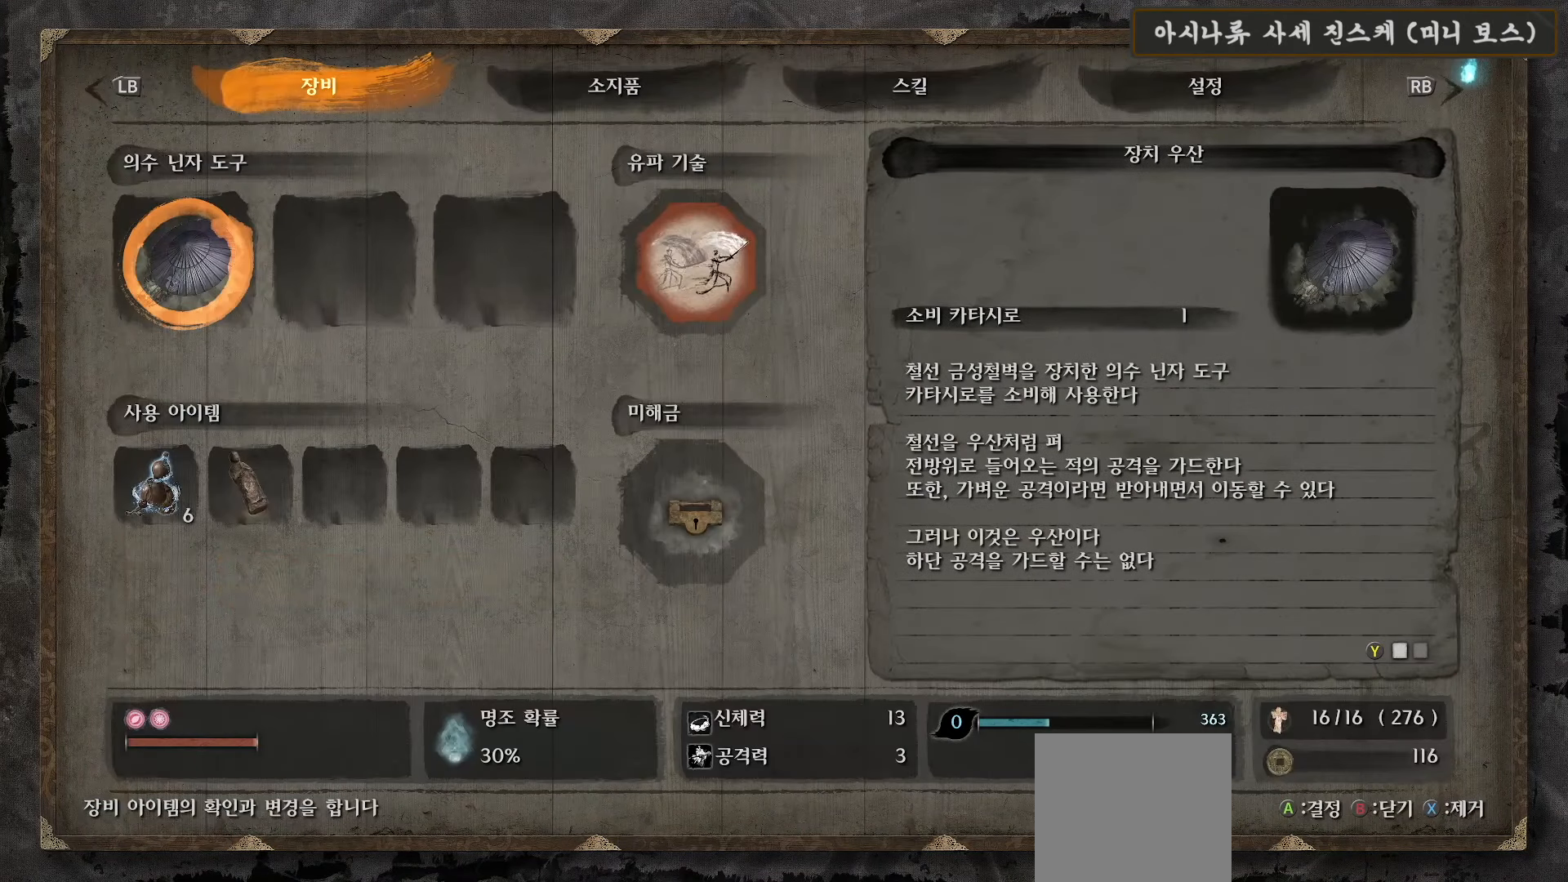
{"buttons": [], "left_stick": "center", "right_stick": "center", "events": []}
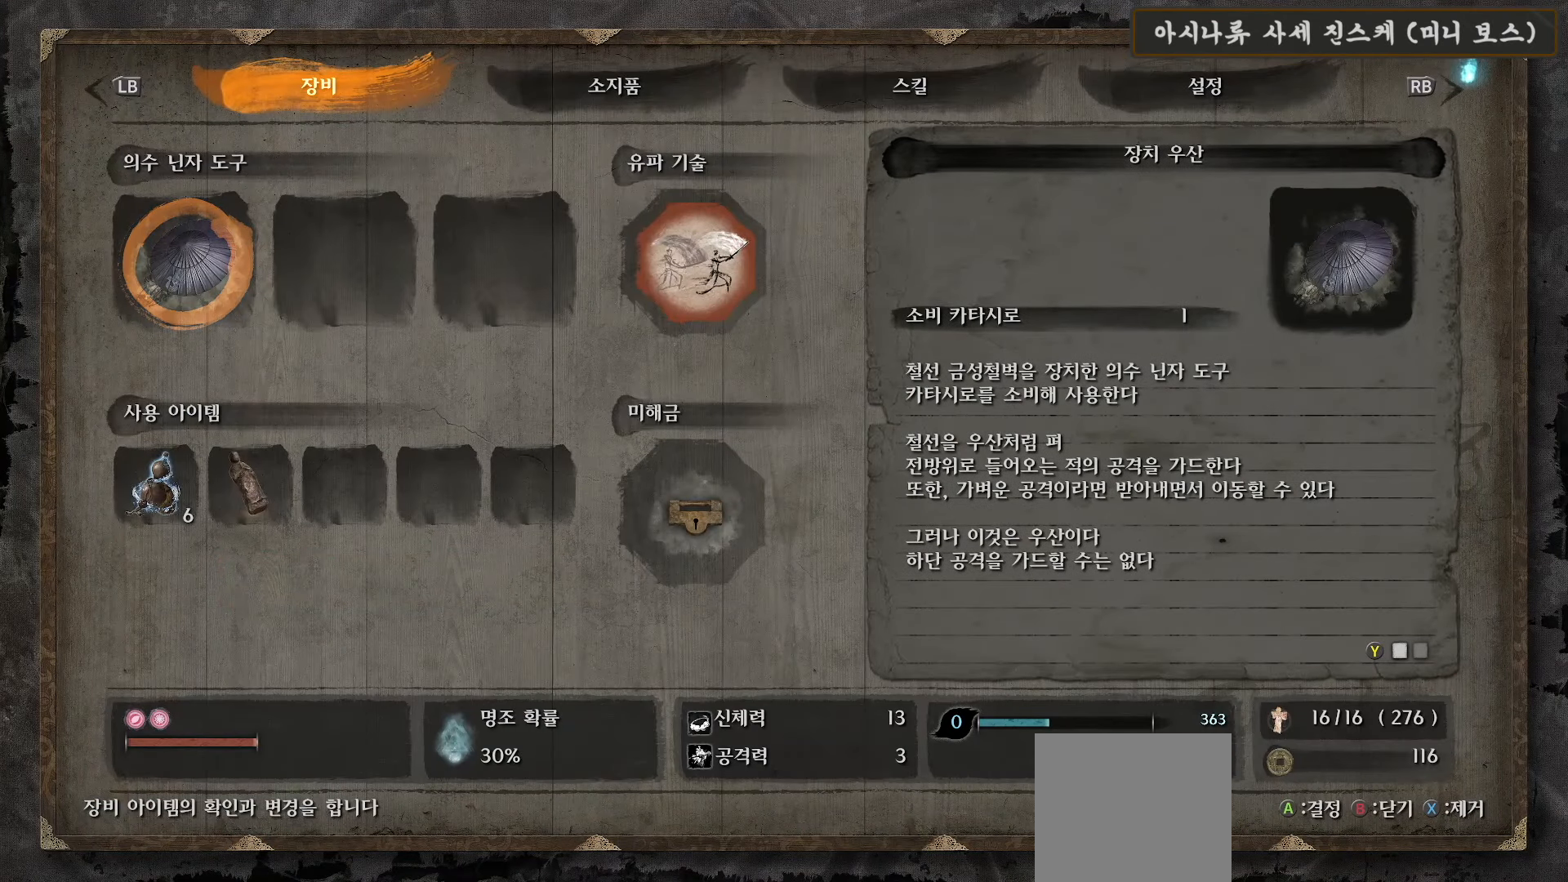
{"buttons": [], "left_stick": "center", "right_stick": "center", "events": []}
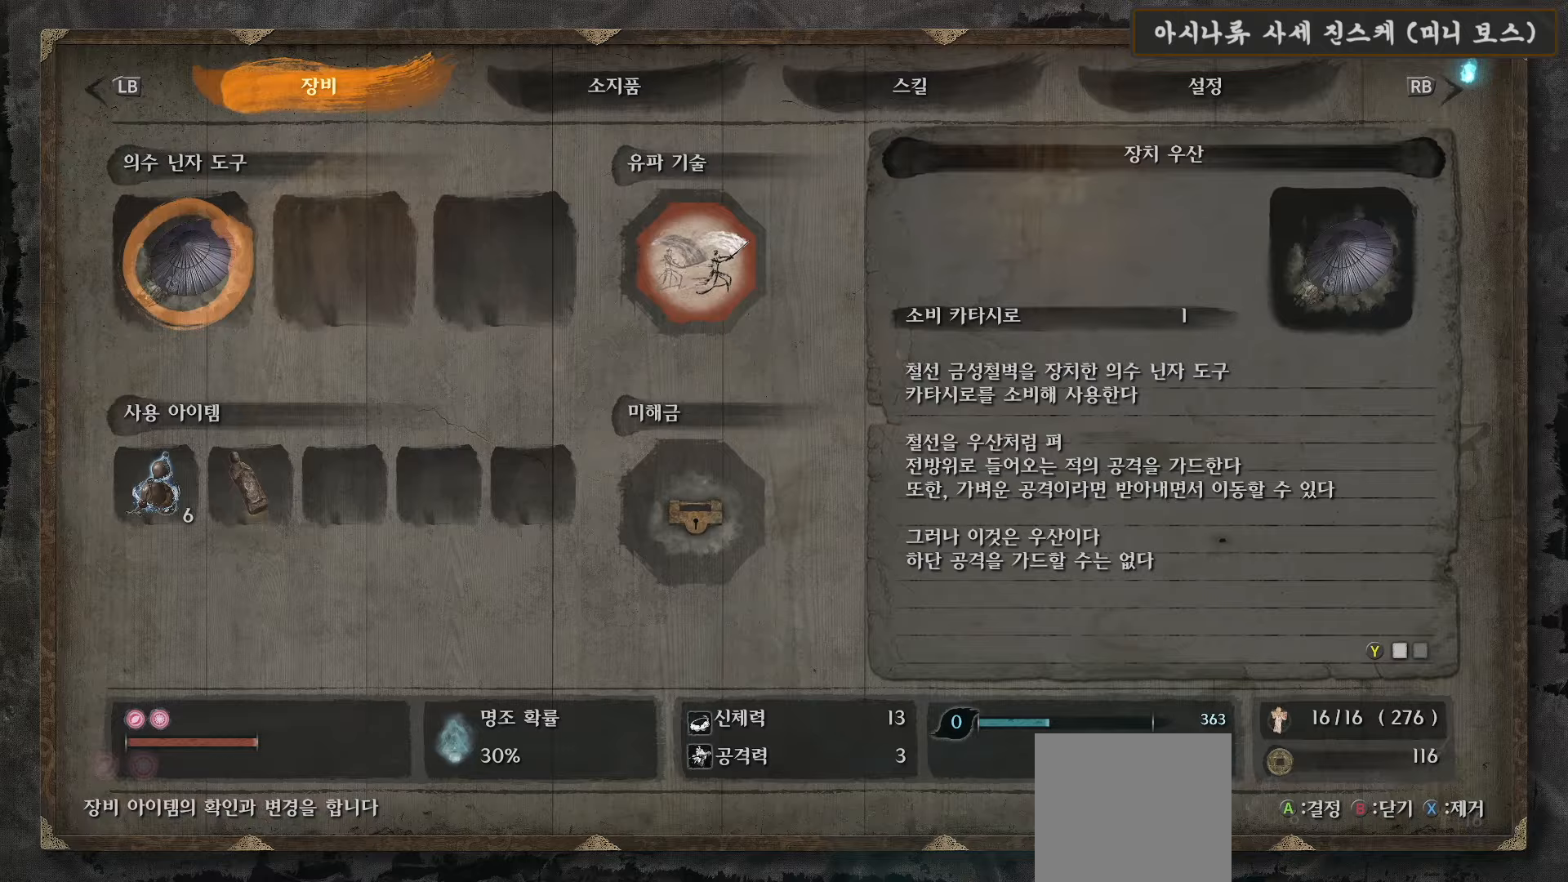
{"buttons": ["B"], "left_stick": "up", "right_stick": "center", "events": [[50, "B", "down"], [217, "left_stick", "up"]]}
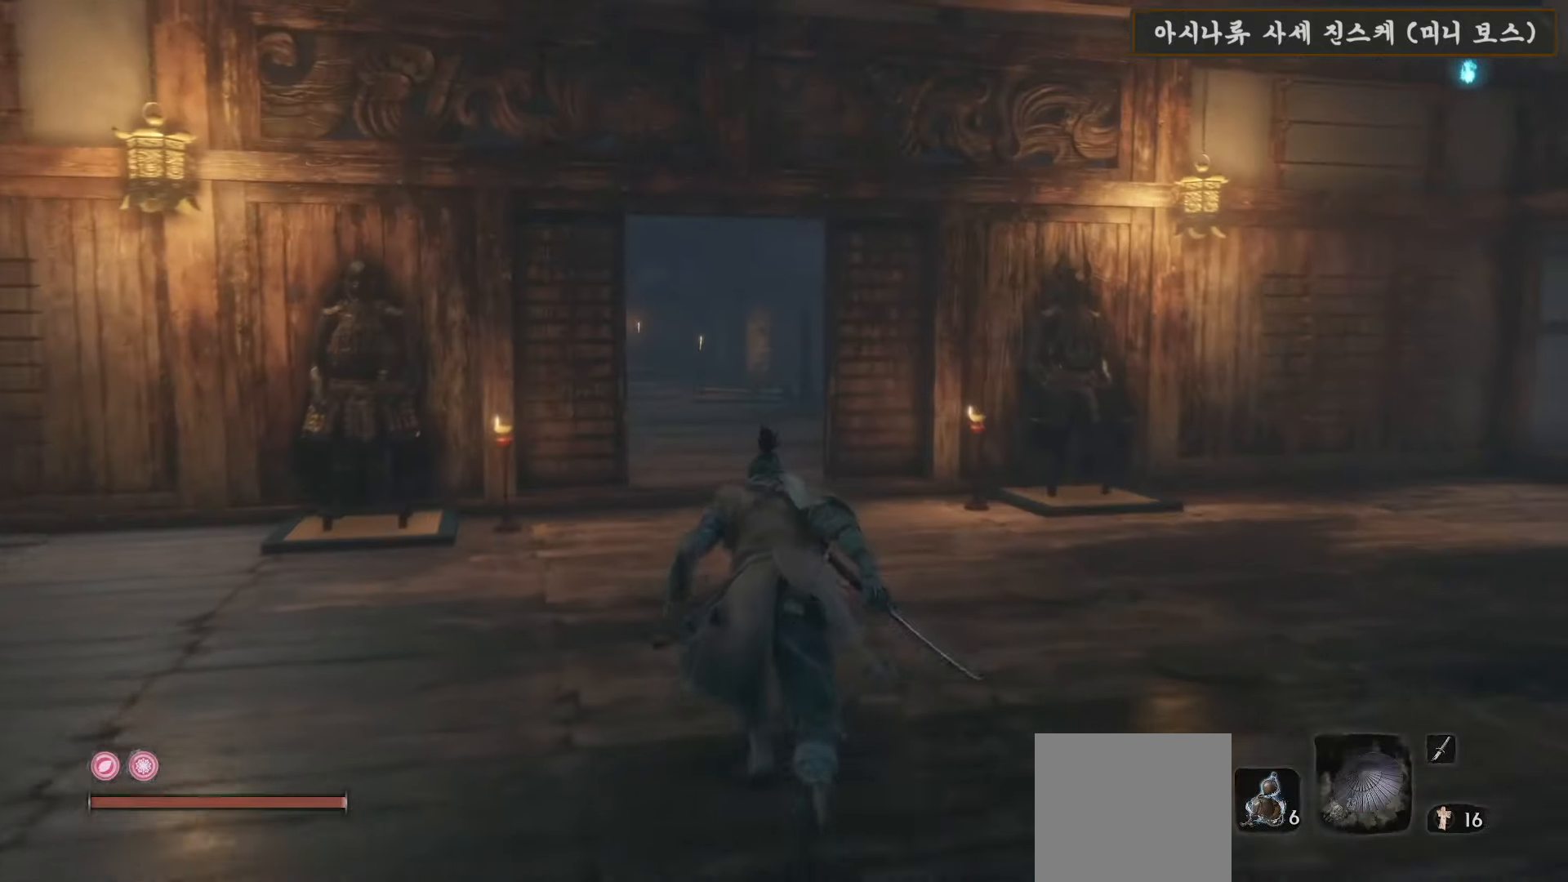
{"buttons": ["B"], "left_stick": "up", "right_stick": "center", "events": []}
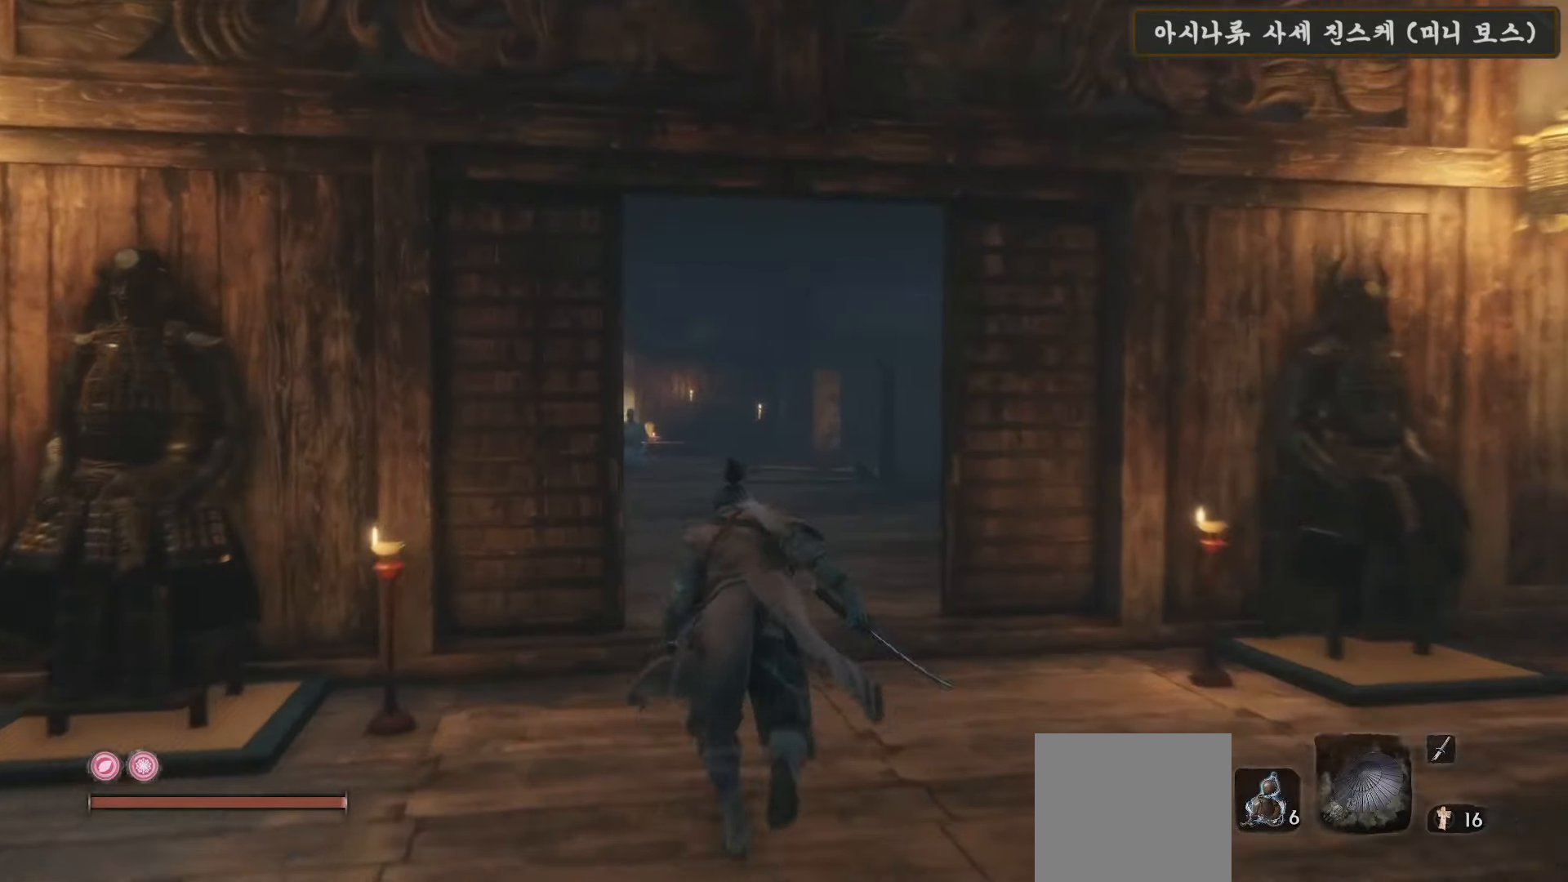
{"buttons": ["B"], "left_stick": "up", "right_stick": "center", "events": []}